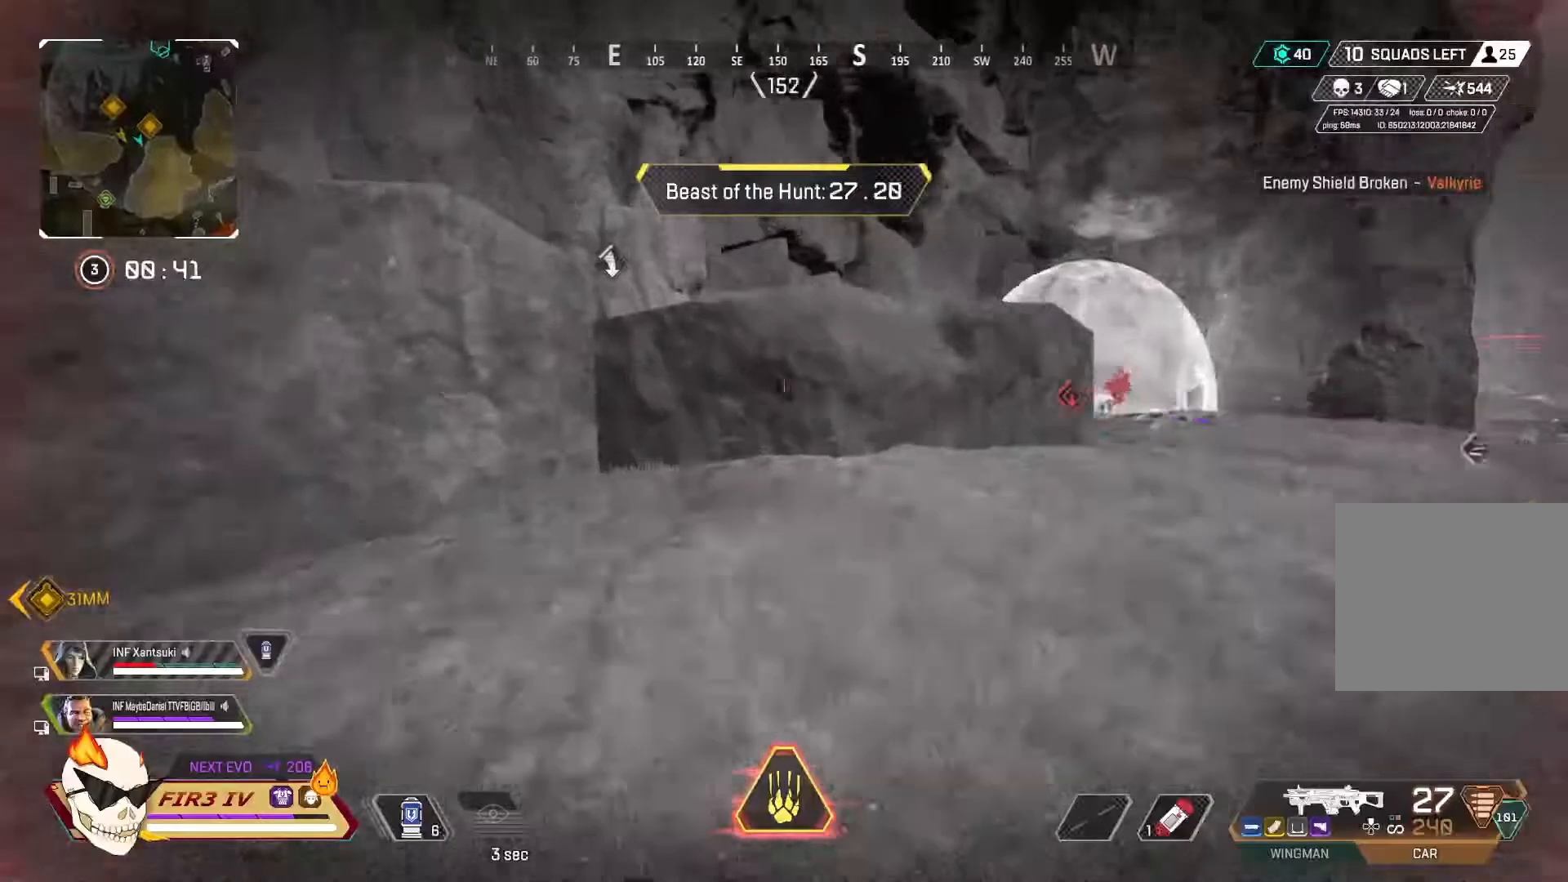
Gameplay with a controller (PlayStation layout); each line is a JSON object with the inputs held at the frame after it. "events" lists button and stick changes between this image and that frame as [ms after this image, input, new state], when the widget could be followed in between.
{"buttons": [], "left_stick": "up", "right_stick": "center", "events": [[67, "CROSS", "down"], [167, "CROSS", "up"], [367, "CROSS", "down"], [467, "CROSS", "up"]]}
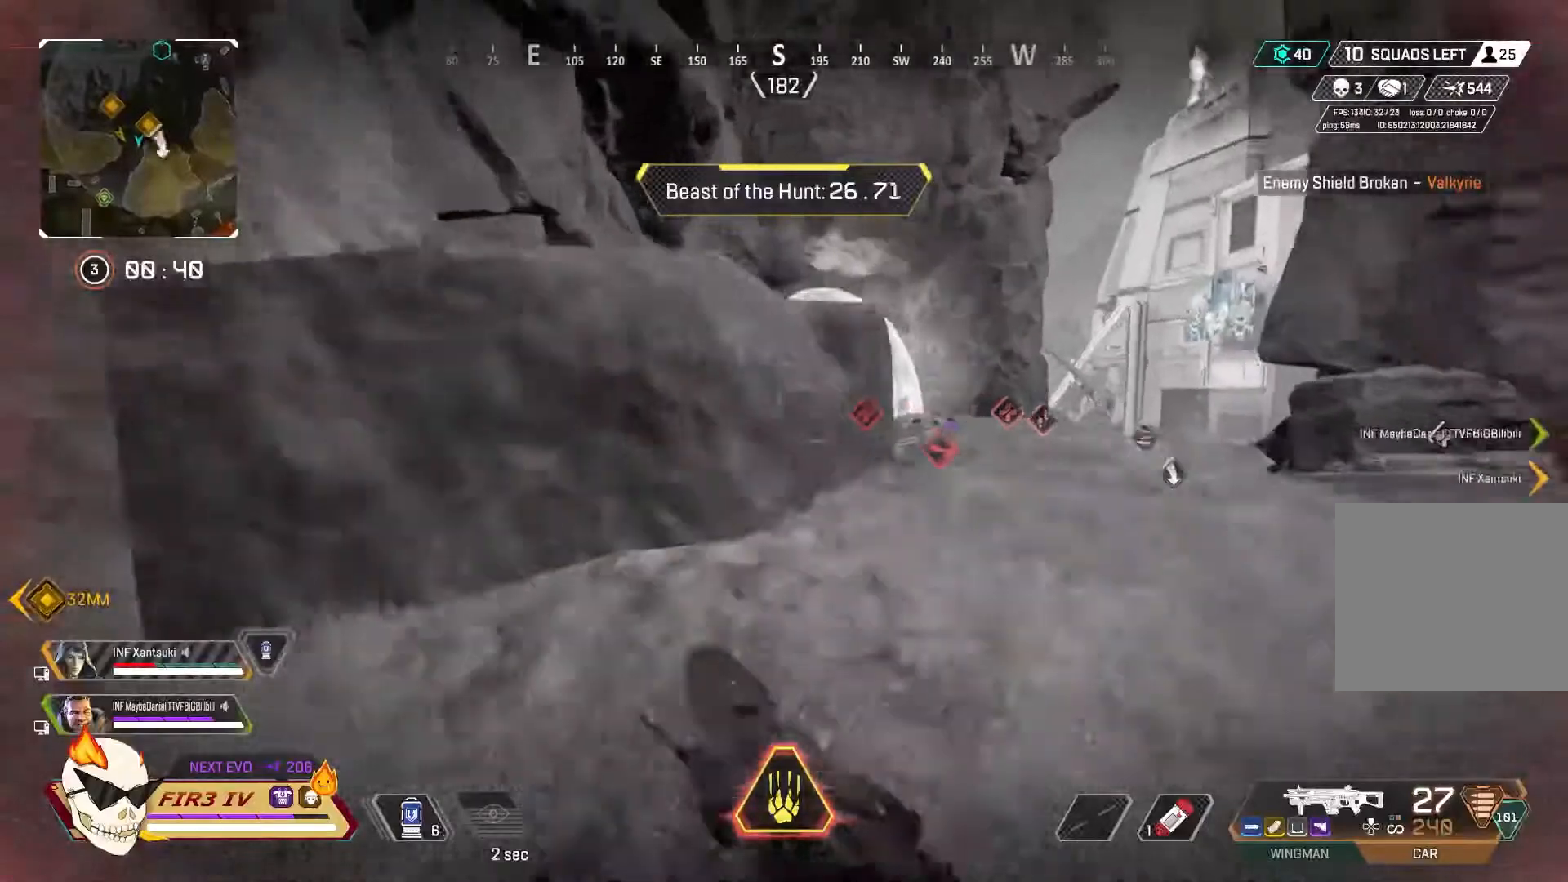
{"buttons": [], "left_stick": "up-left", "right_stick": "center", "events": [[233, "R3", "down"], [333, "R3", "up"], [333, "left_stick", "up-left"]]}
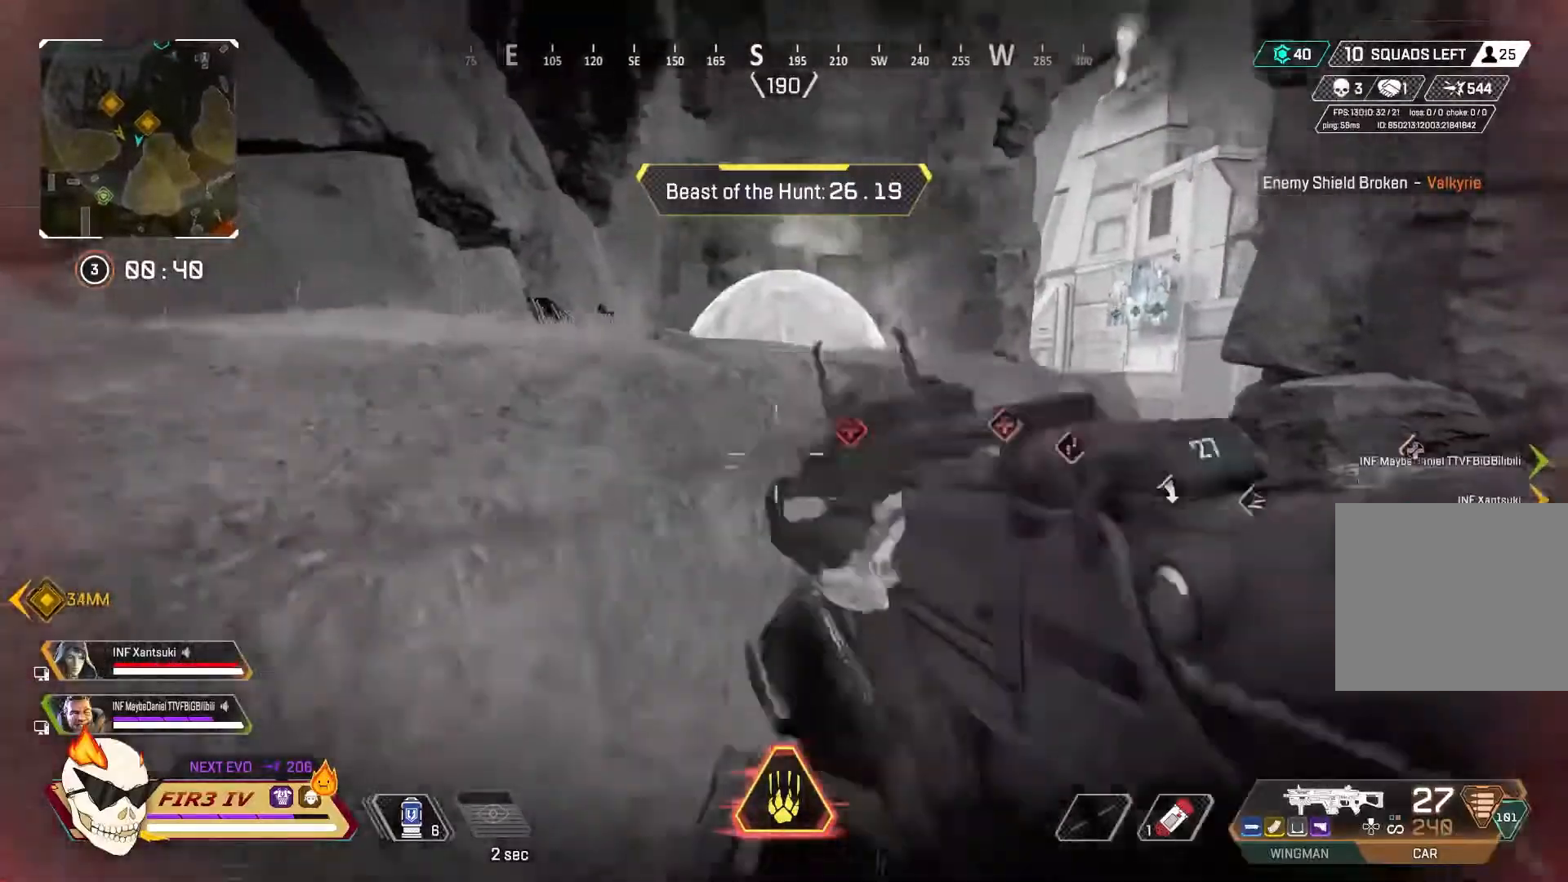
{"buttons": ["L2"], "left_stick": "up-left", "right_stick": "center", "events": [[333, "L2", "down"]]}
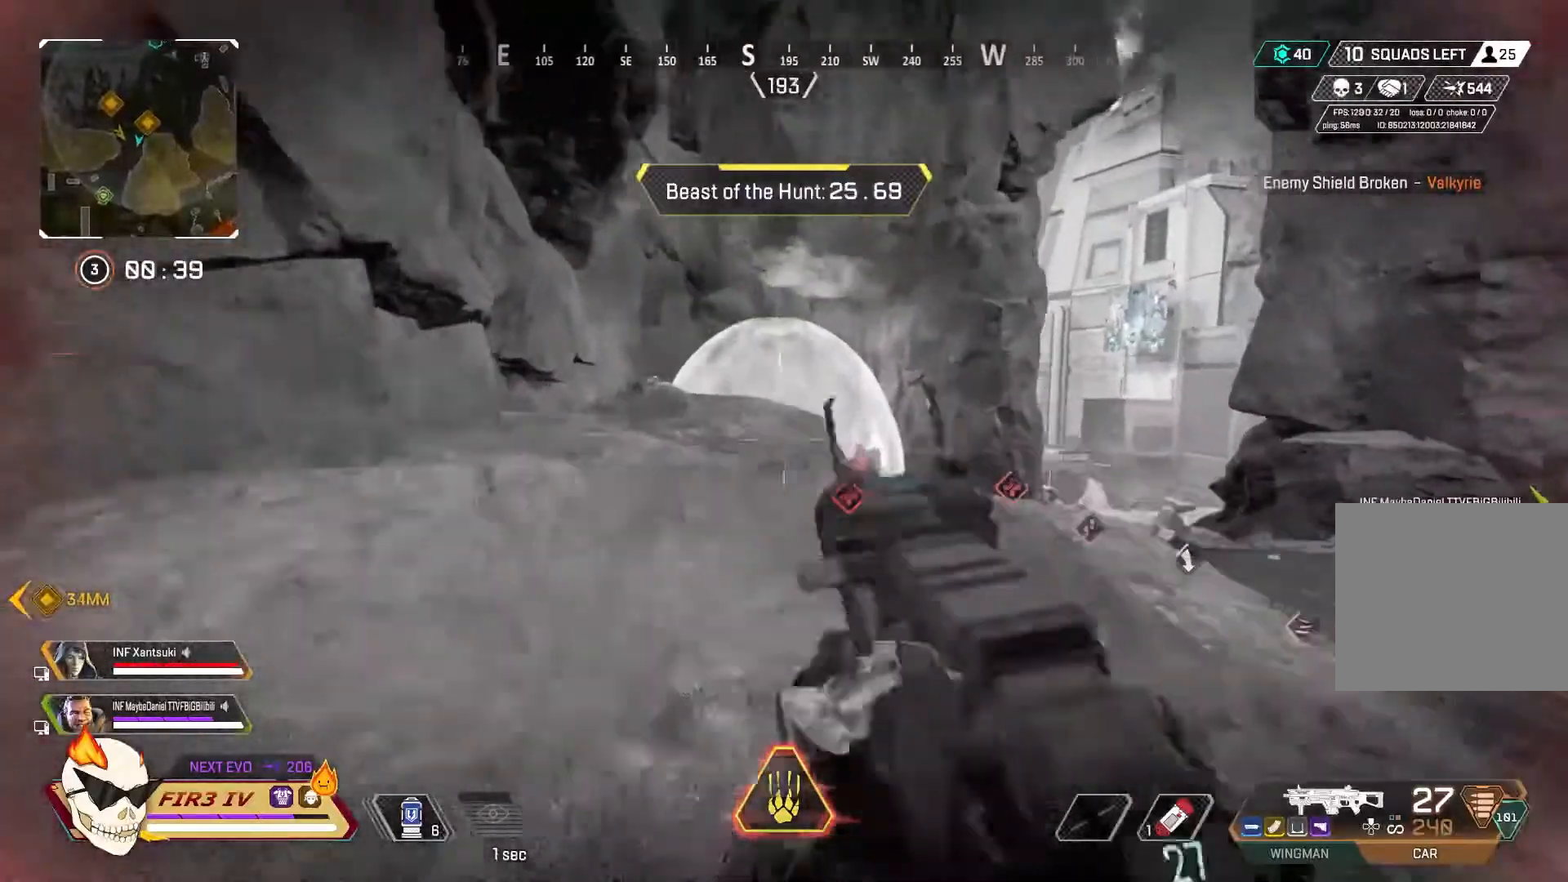
{"buttons": ["L2"], "left_stick": "up-right", "right_stick": "center", "events": [[100, "right_stick", "right"], [400, "right_stick", "center"], [433, "left_stick", "up-right"]]}
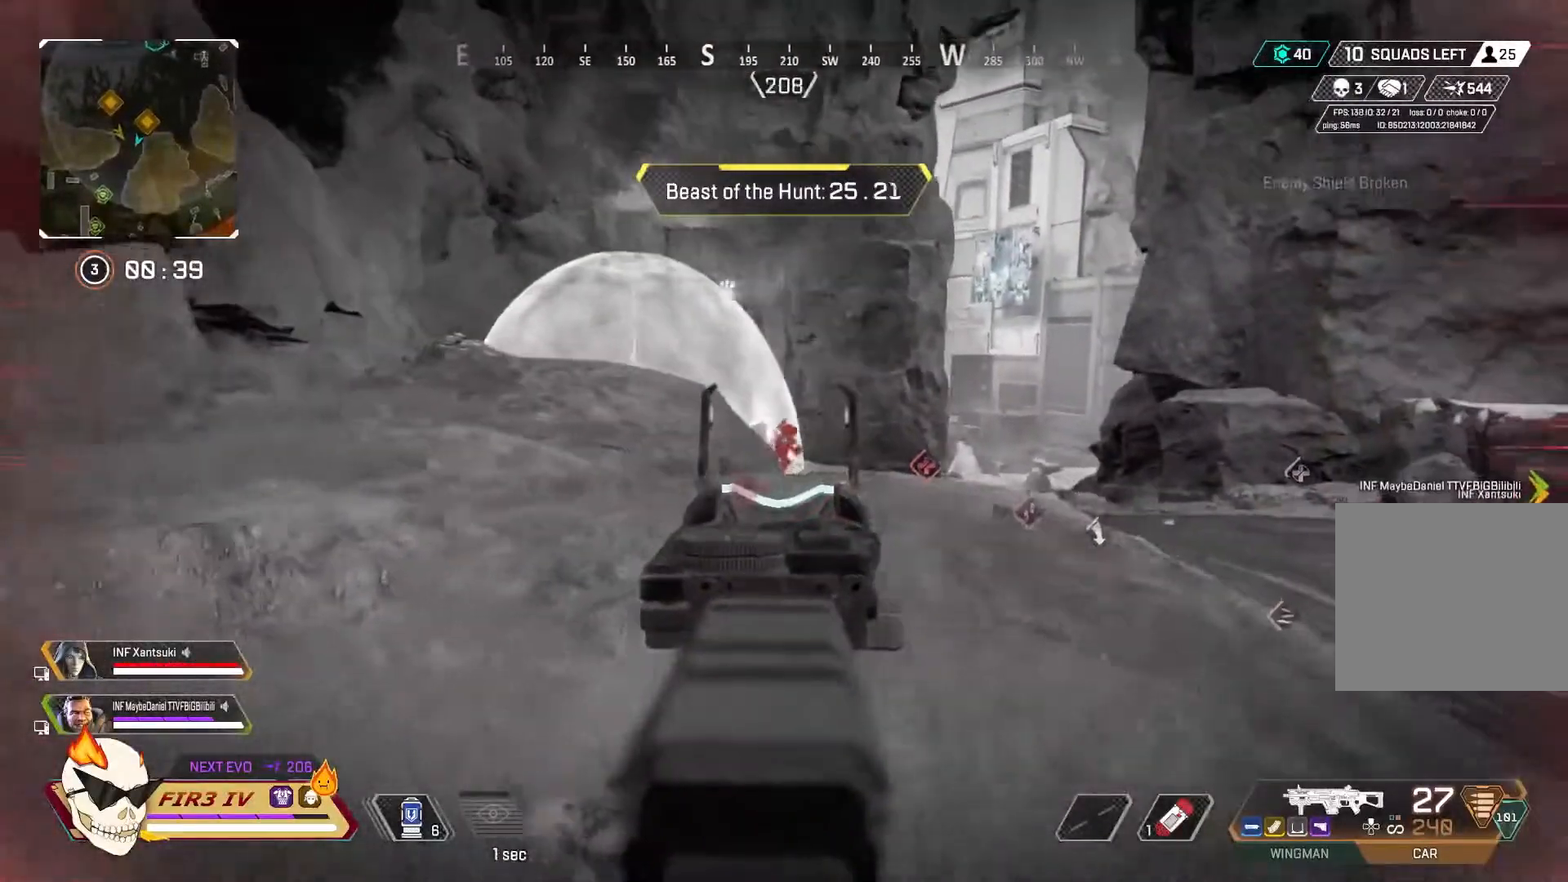
{"buttons": ["L2"], "left_stick": "left", "right_stick": "center", "events": [[33, "R2", "down"], [233, "left_stick", "up"], [333, "R2", "up"], [333, "left_stick", "left"]]}
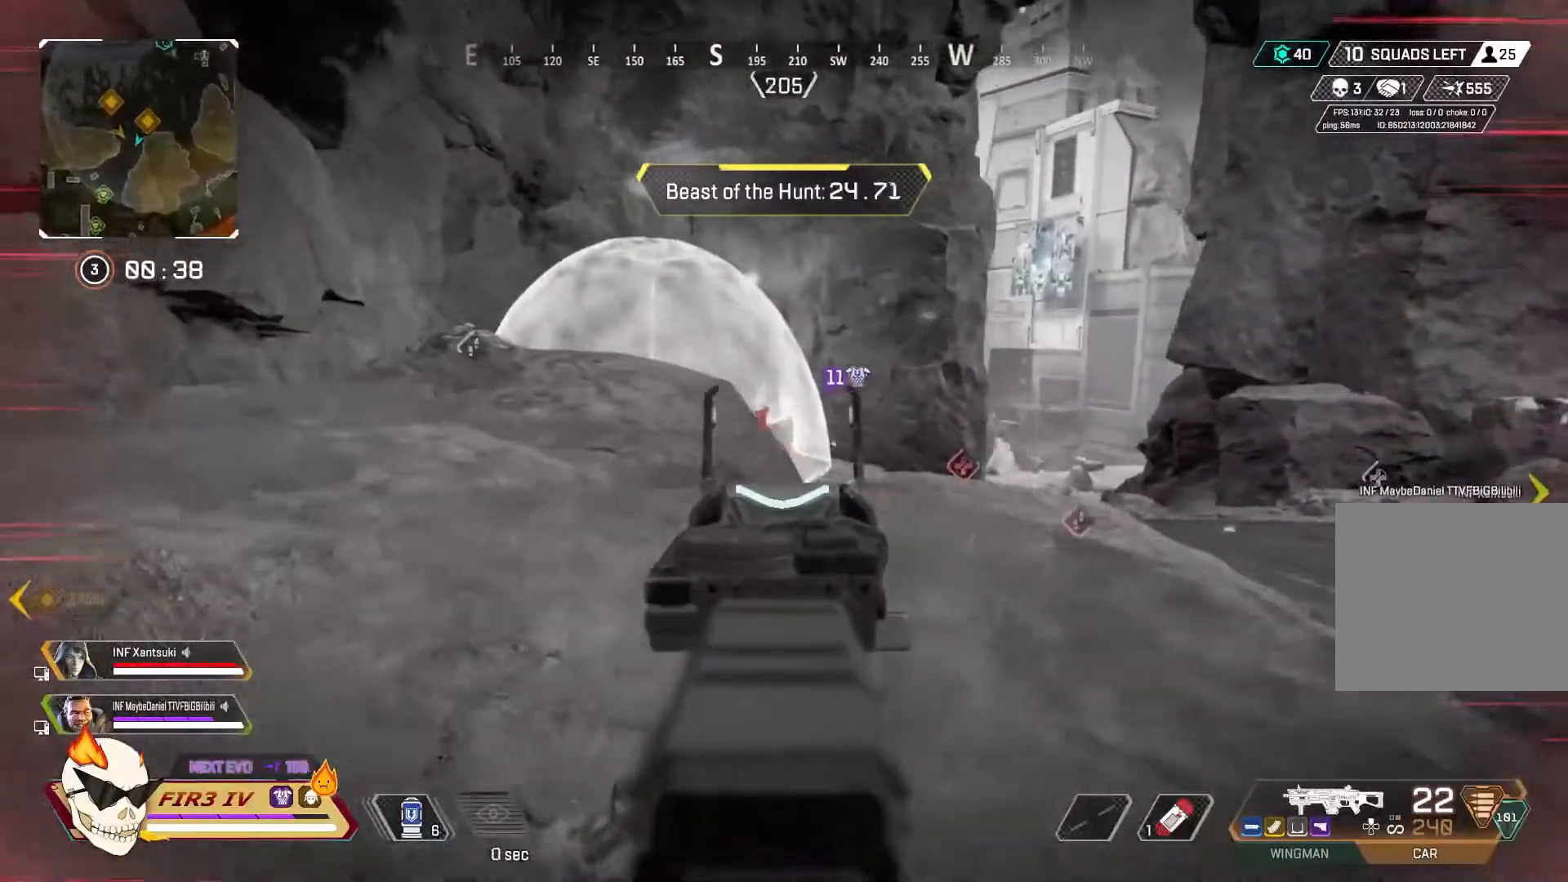
{"buttons": [], "left_stick": "up-left", "right_stick": "center"}
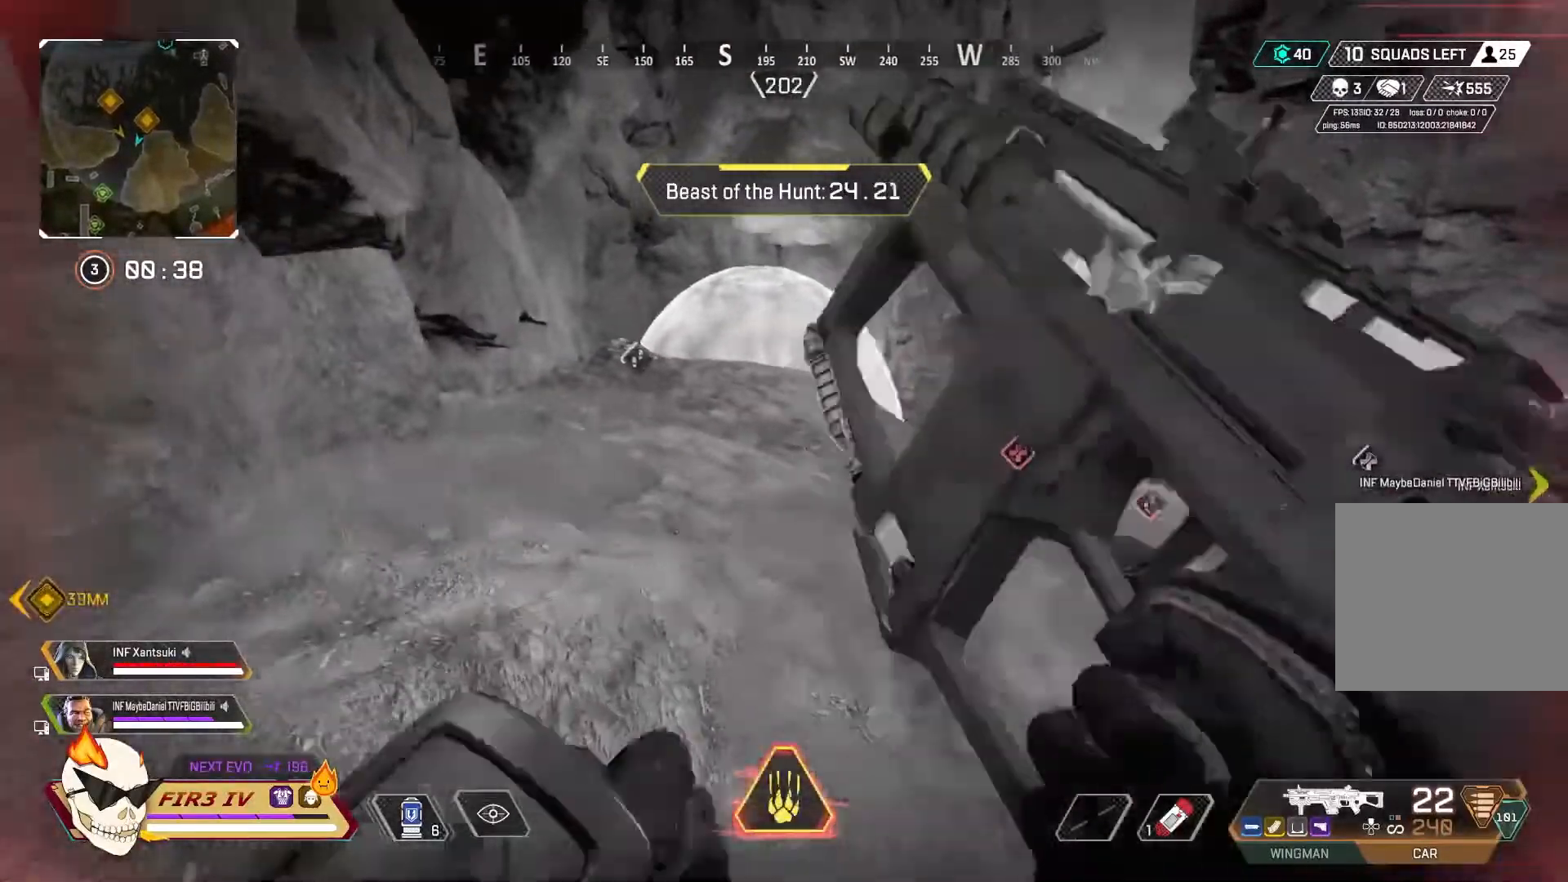
{"buttons": [], "left_stick": "up", "right_stick": "center", "events": [[200, "CROSS", "down"], [333, "CROSS", "up"], [400, "left_stick", "up"]]}
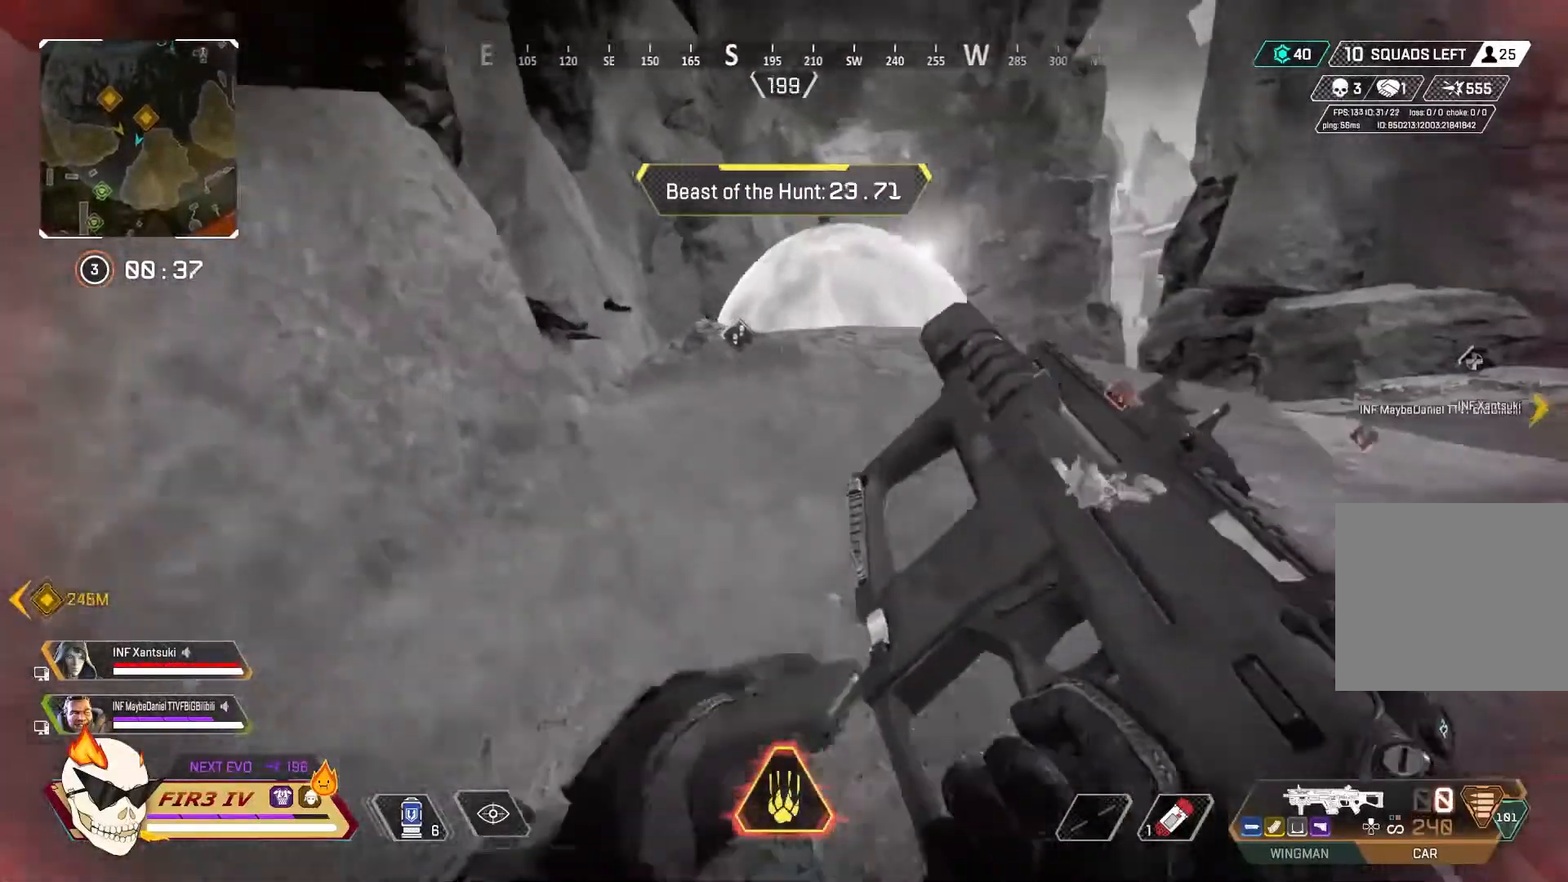
{"buttons": [], "left_stick": "up", "right_stick": "center", "events": [[33, "CROSS", "down"], [167, "CROSS", "up"]]}
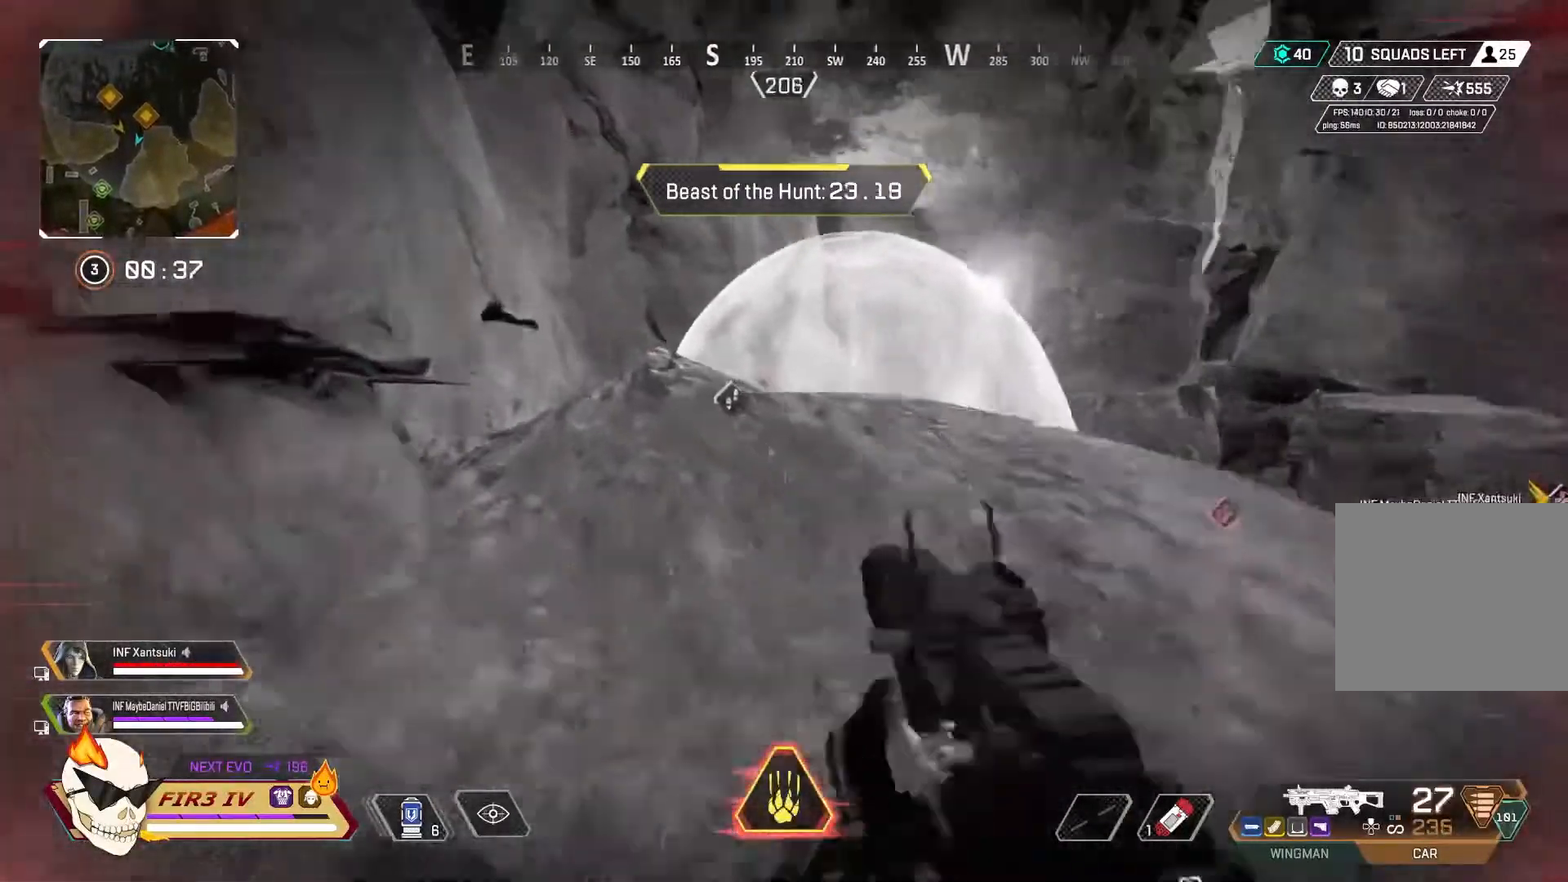
{"buttons": [], "left_stick": "up", "right_stick": "center", "events": []}
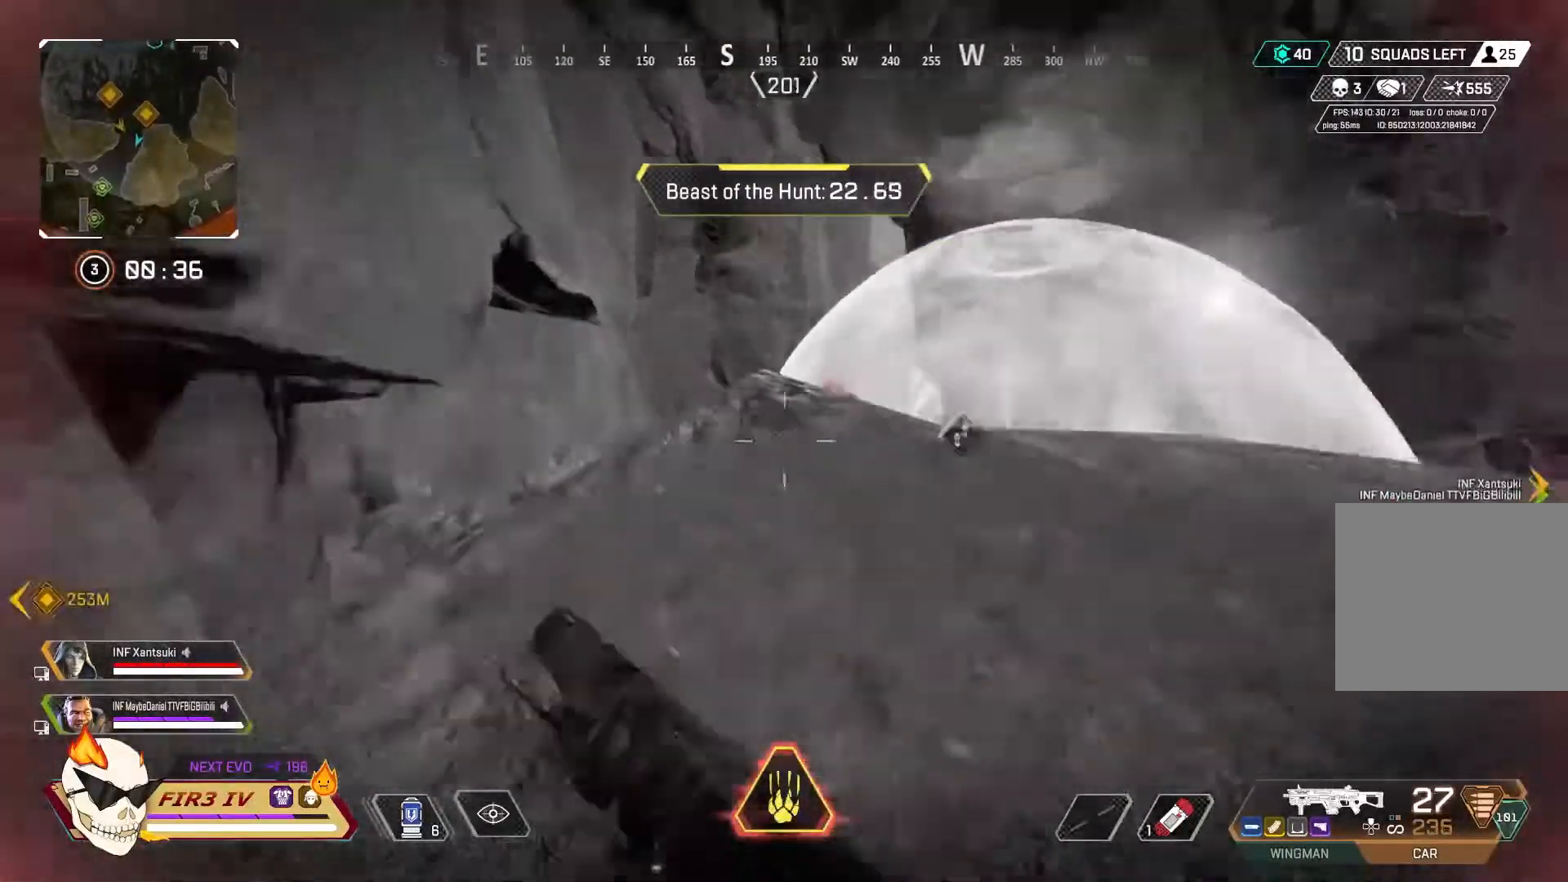
{"buttons": ["L2", "R2"], "left_stick": "up", "right_stick": "center", "events": [[67, "L2", "down"], [200, "left_stick", "right"], [500, "R2", "down"], [500, "left_stick", "up"]]}
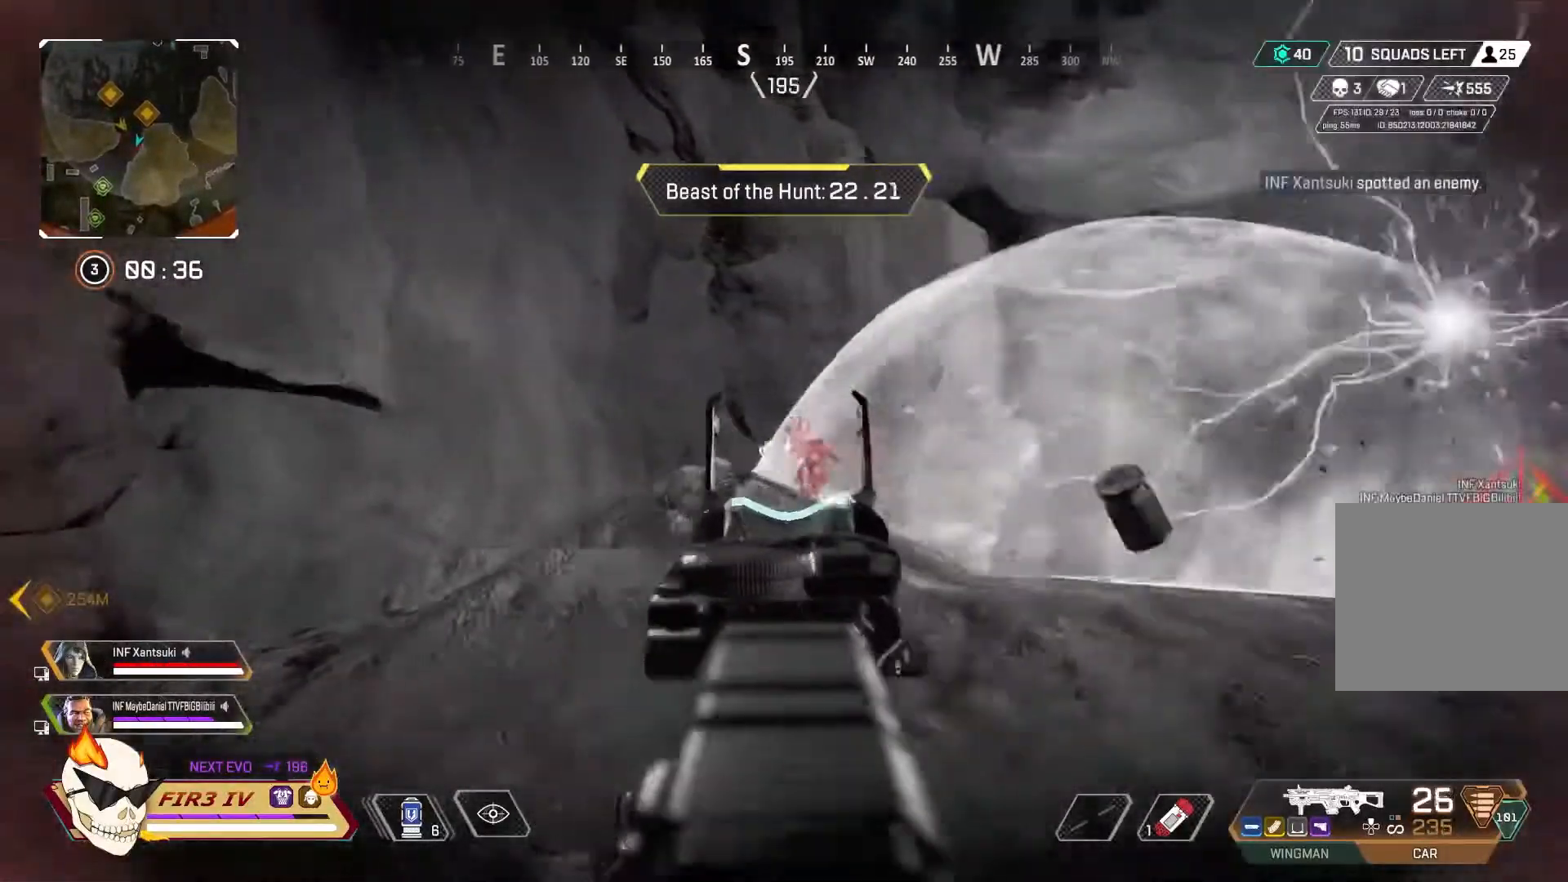
{"buttons": ["L2"], "left_stick": "right", "right_stick": "center", "events": [[67, "left_stick", "left"], [133, "R1", "down"], [167, "right_stick", "down-right"], [233, "R1", "up"], [233, "R2", "up"], [233, "right_stick", "center"], [333, "left_stick", "center"], [400, "left_stick", "right"]]}
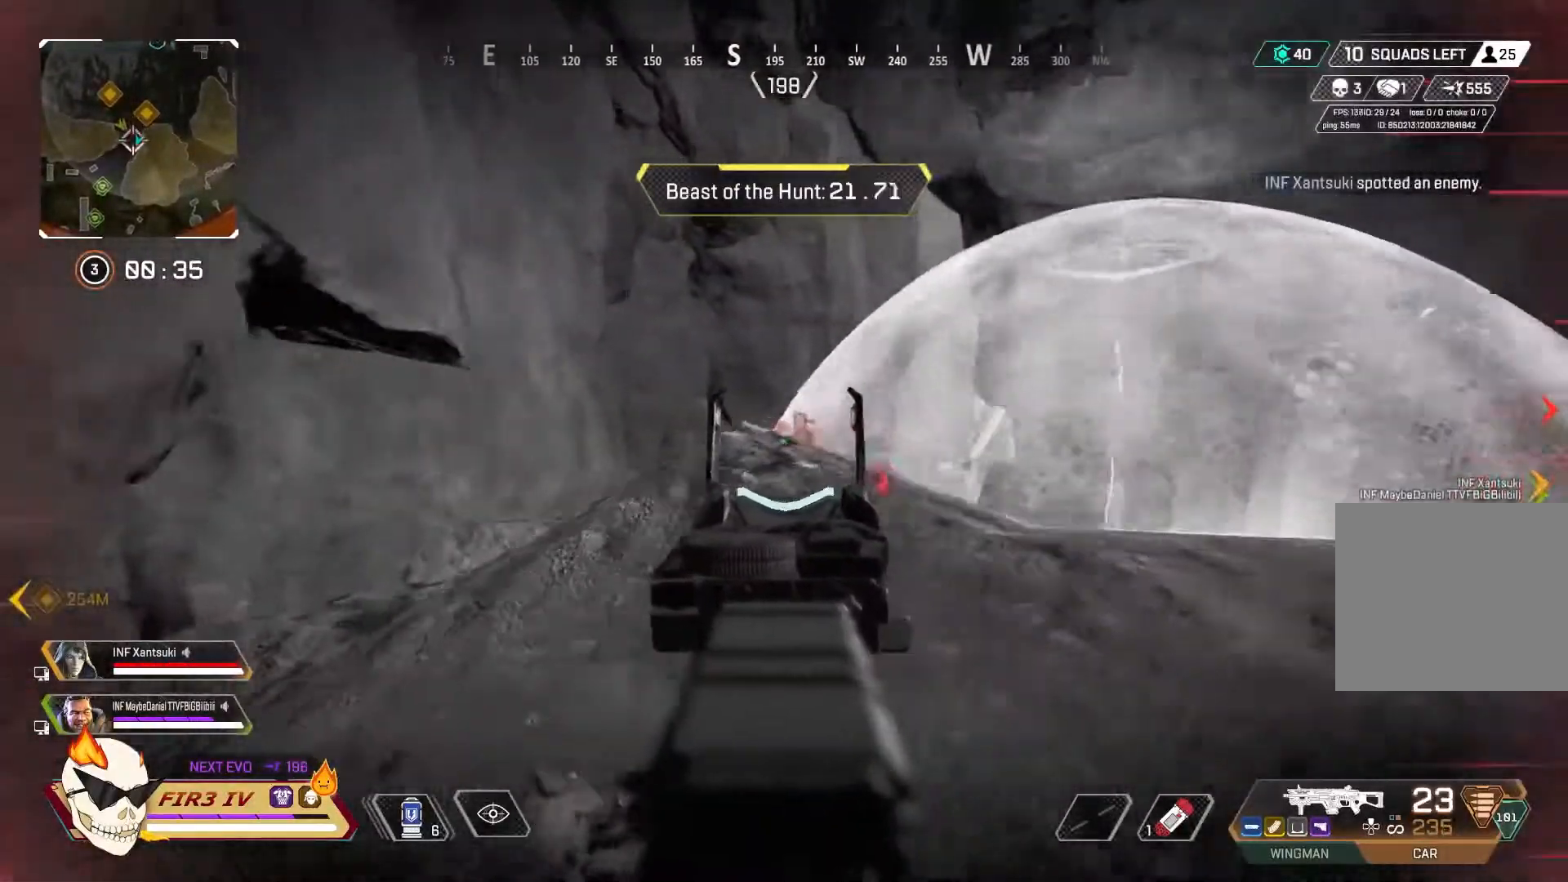
{"buttons": ["L2"], "left_stick": "center", "right_stick": "left", "events": [[100, "right_stick", "left"], [267, "right_stick", "center"], [367, "right_stick", "left"], [500, "left_stick", "center"]]}
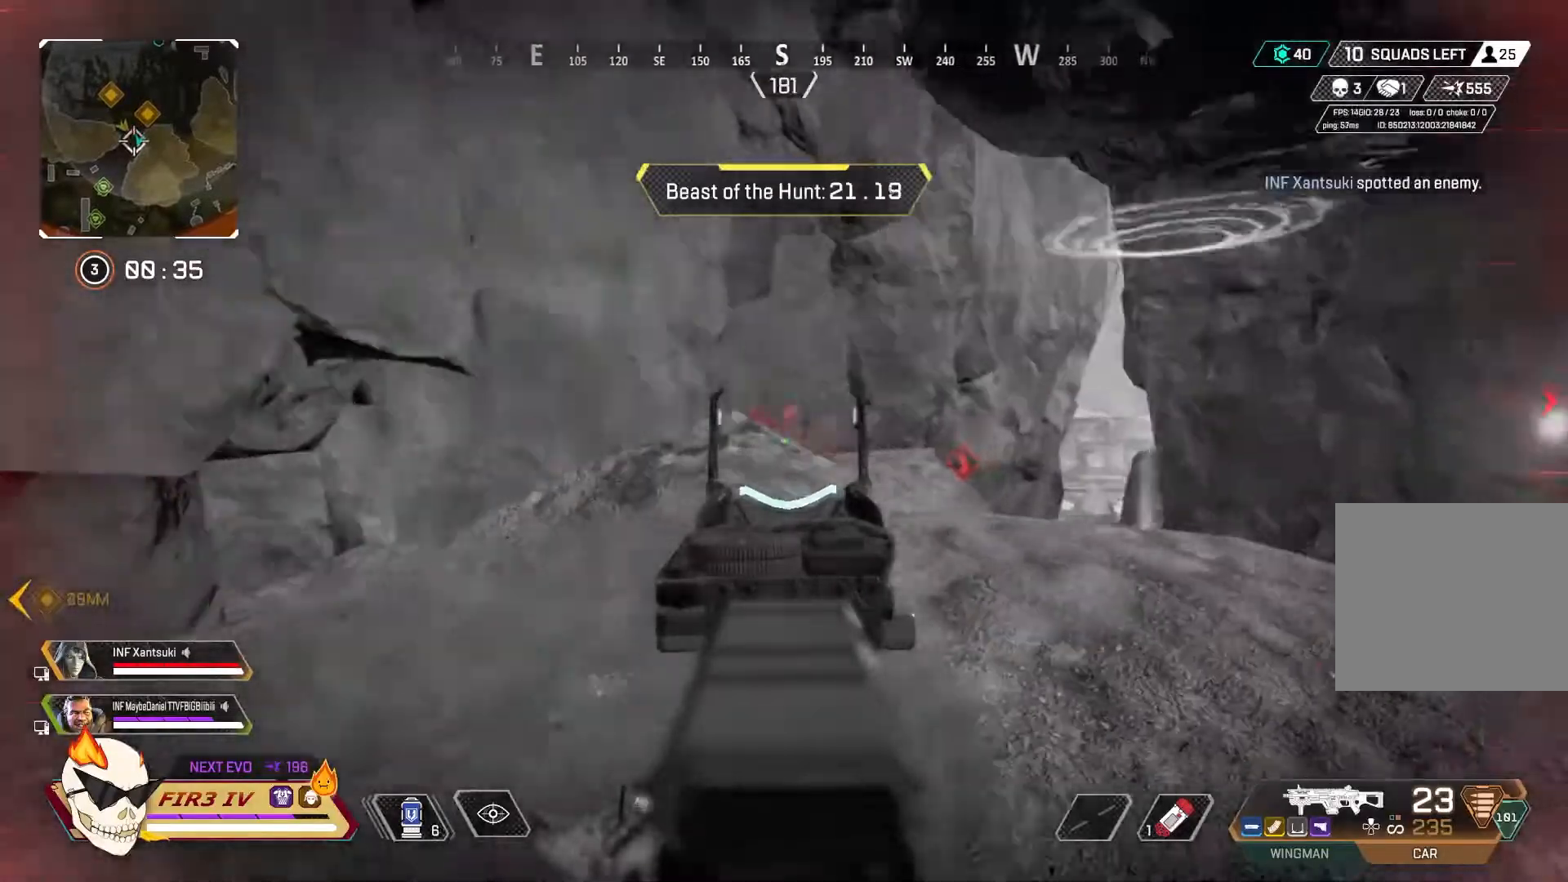
{"buttons": ["L2", "R2"], "left_stick": "down-left", "right_stick": "right", "events": [[33, "left_stick", "left"], [67, "right_stick", "center"], [300, "R2", "down"], [367, "R1", "down"], [467, "R1", "up"], [500, "left_stick", "down-left"], [500, "right_stick", "right"]]}
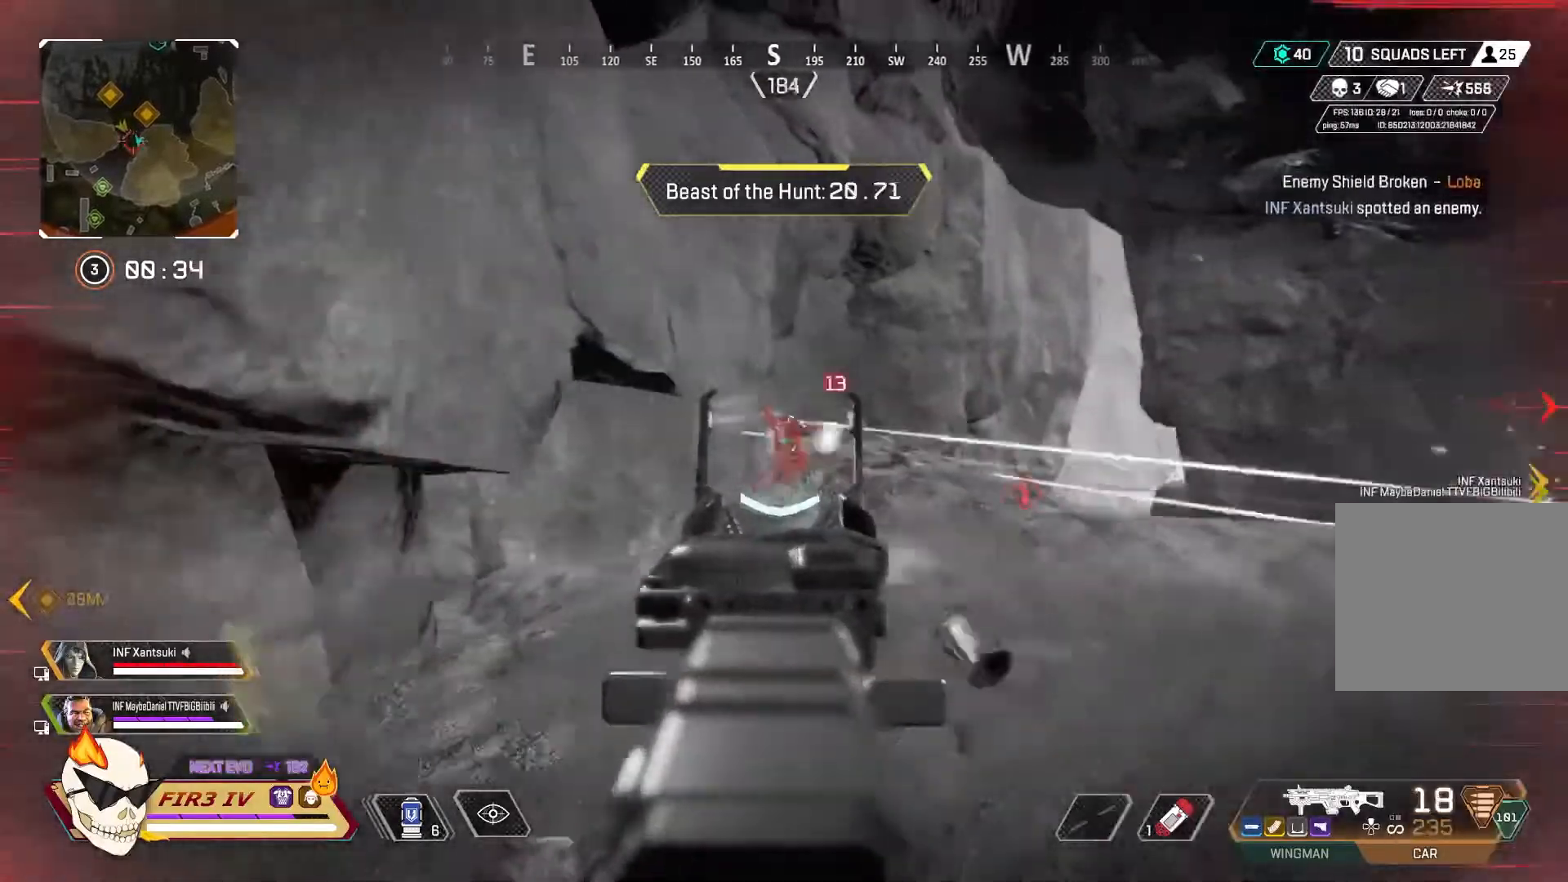
{"buttons": ["L2", "R2"], "left_stick": "left", "right_stick": "down-right", "events": [[100, "left_stick", "down-right"], [133, "CROSS", "down"], [133, "right_stick", "left"], [233, "left_stick", "left"], [300, "CROSS", "up"], [300, "right_stick", "center"], [367, "CROSS", "down"], [367, "right_stick", "right"], [433, "CROSS", "up"], [467, "right_stick", "down-right"]]}
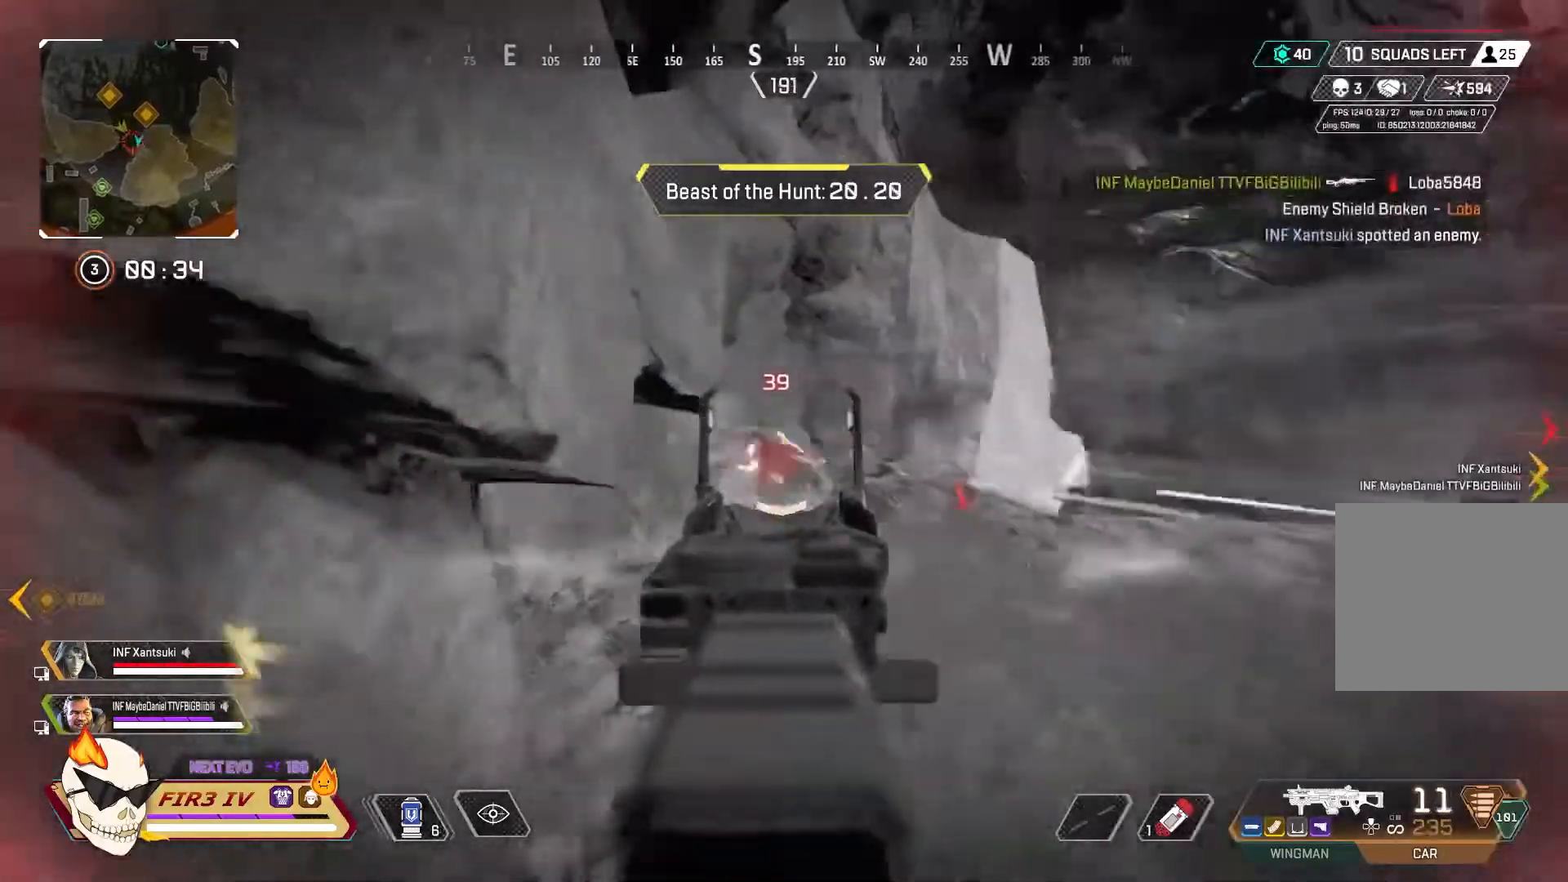
{"buttons": ["CROSS"], "left_stick": "up-right", "right_stick": "center", "events": [[33, "CROSS", "down"], [100, "CROSS", "up"], [200, "right_stick", "center"], [233, "R2", "up"], [233, "left_stick", "up-right"], [267, "CIRCLE", "down"], [333, "L2", "up"], [400, "CIRCLE", "up"], [400, "right_stick", "right"], [467, "CROSS", "down"], [500, "right_stick", "center"]]}
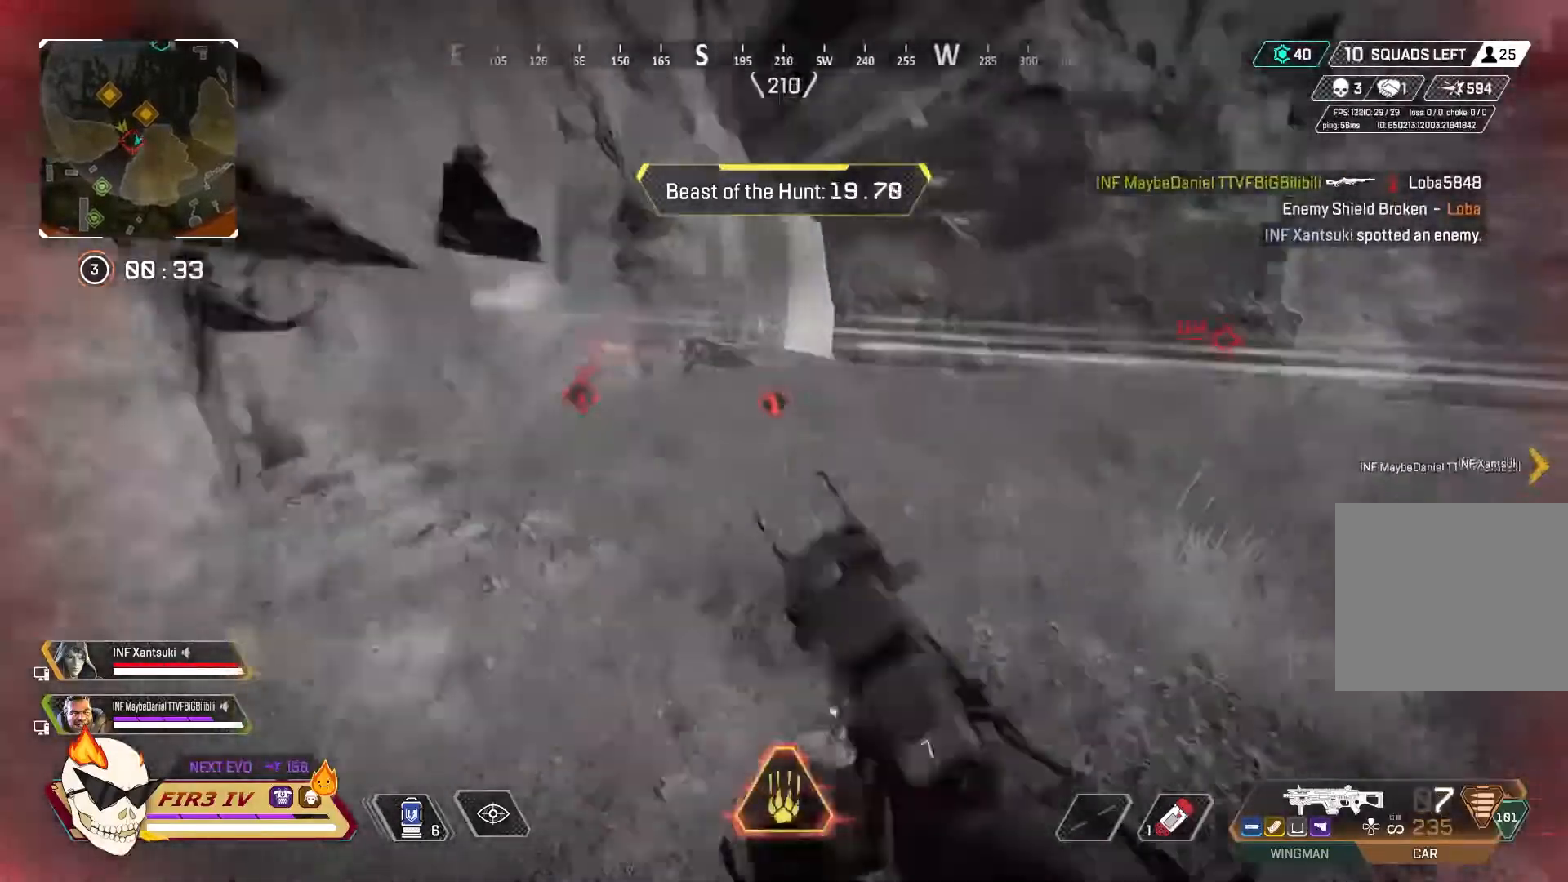
{"buttons": [], "left_stick": "down-right", "right_stick": "center", "events": [[67, "CROSS", "up"], [67, "left_stick", "up"], [200, "CROSS", "down"], [200, "left_stick", "left"], [200, "right_stick", "right"], [267, "right_stick", "center"], [300, "CROSS", "up"], [300, "left_stick", "down"], [367, "left_stick", "down-right"]]}
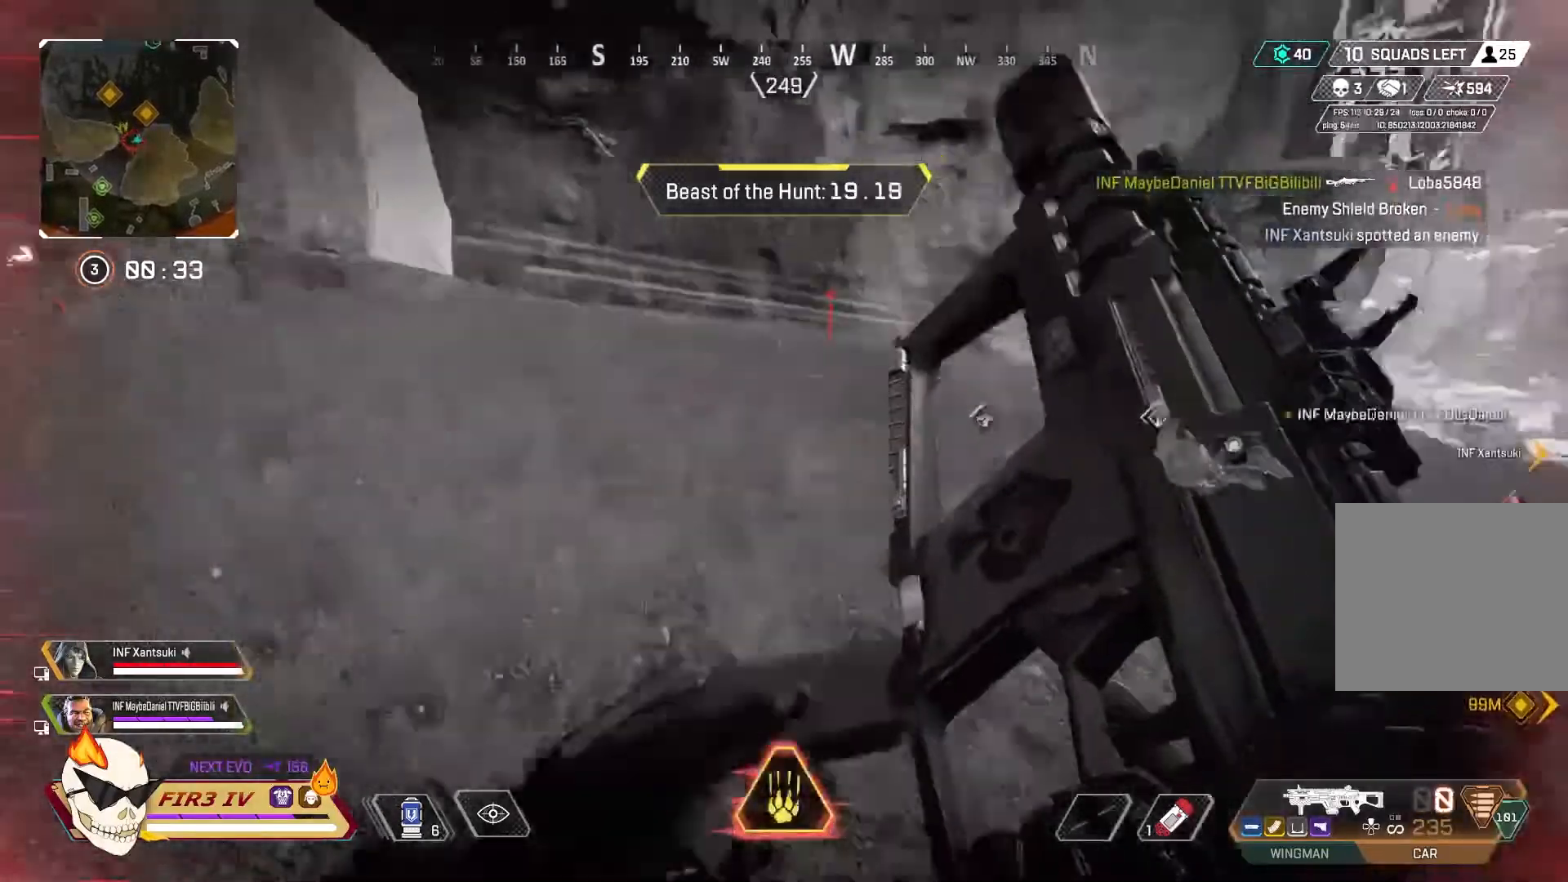
{"buttons": ["CROSS"], "left_stick": "up", "right_stick": "center", "events": [[33, "right_stick", "left"], [100, "CROSS", "down"], [167, "right_stick", "center"], [200, "CROSS", "up"], [200, "left_stick", "up"], [367, "CROSS", "down"]]}
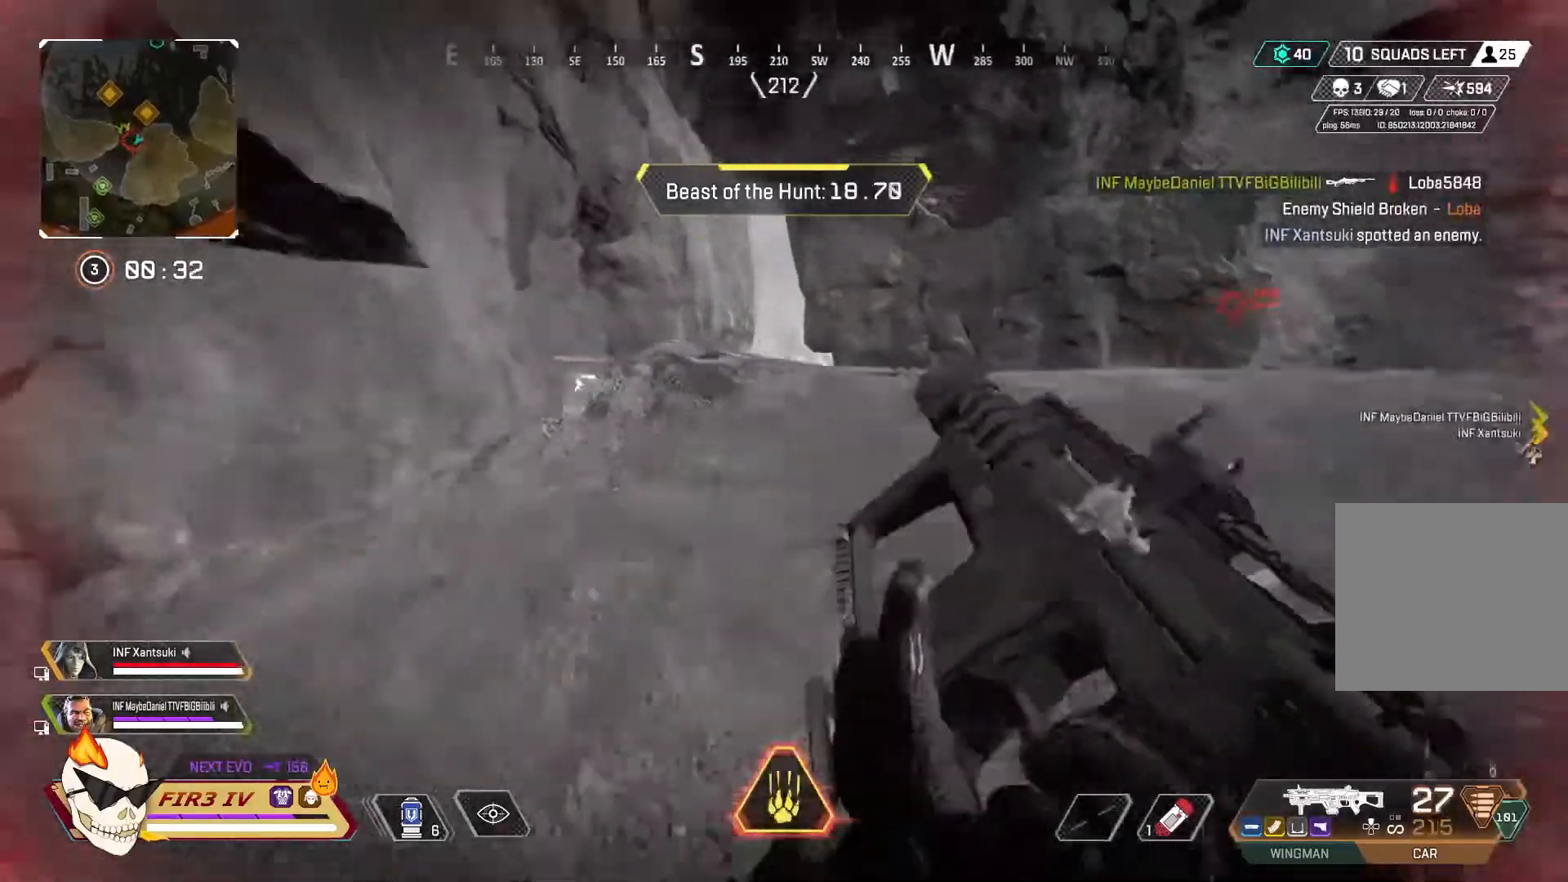
{"buttons": ["L2"], "left_stick": "up-right", "right_stick": "center", "events": [[33, "CROSS", "up"], [133, "CROSS", "down"], [267, "CROSS", "up"], [467, "left_stick", "up-right"], [500, "L2", "down"]]}
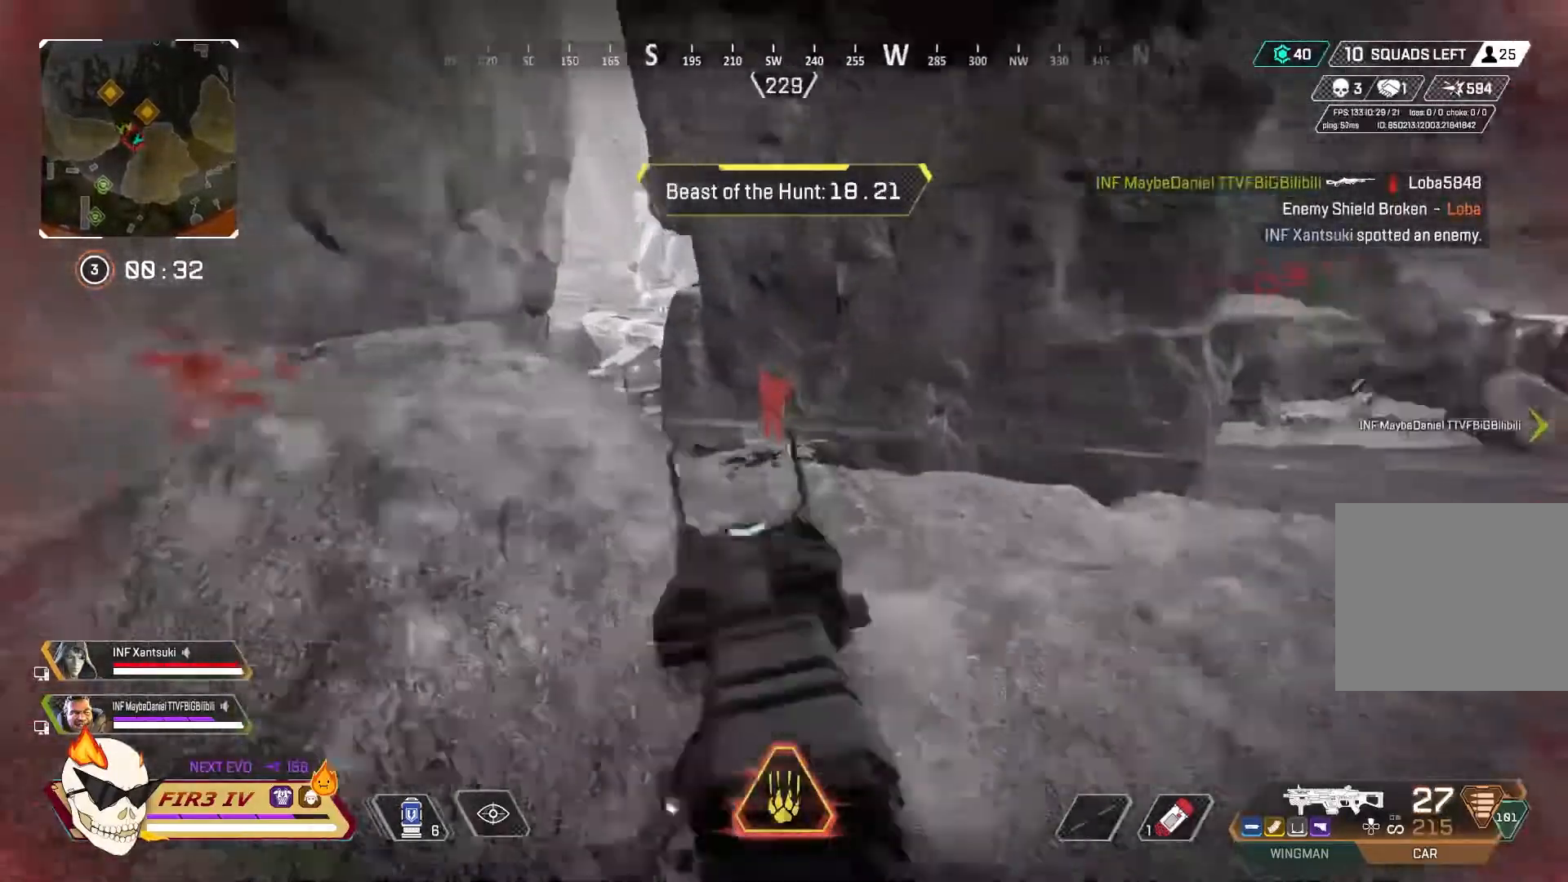
{"buttons": ["L2", "R2"], "left_stick": "down-right", "right_stick": "center"}
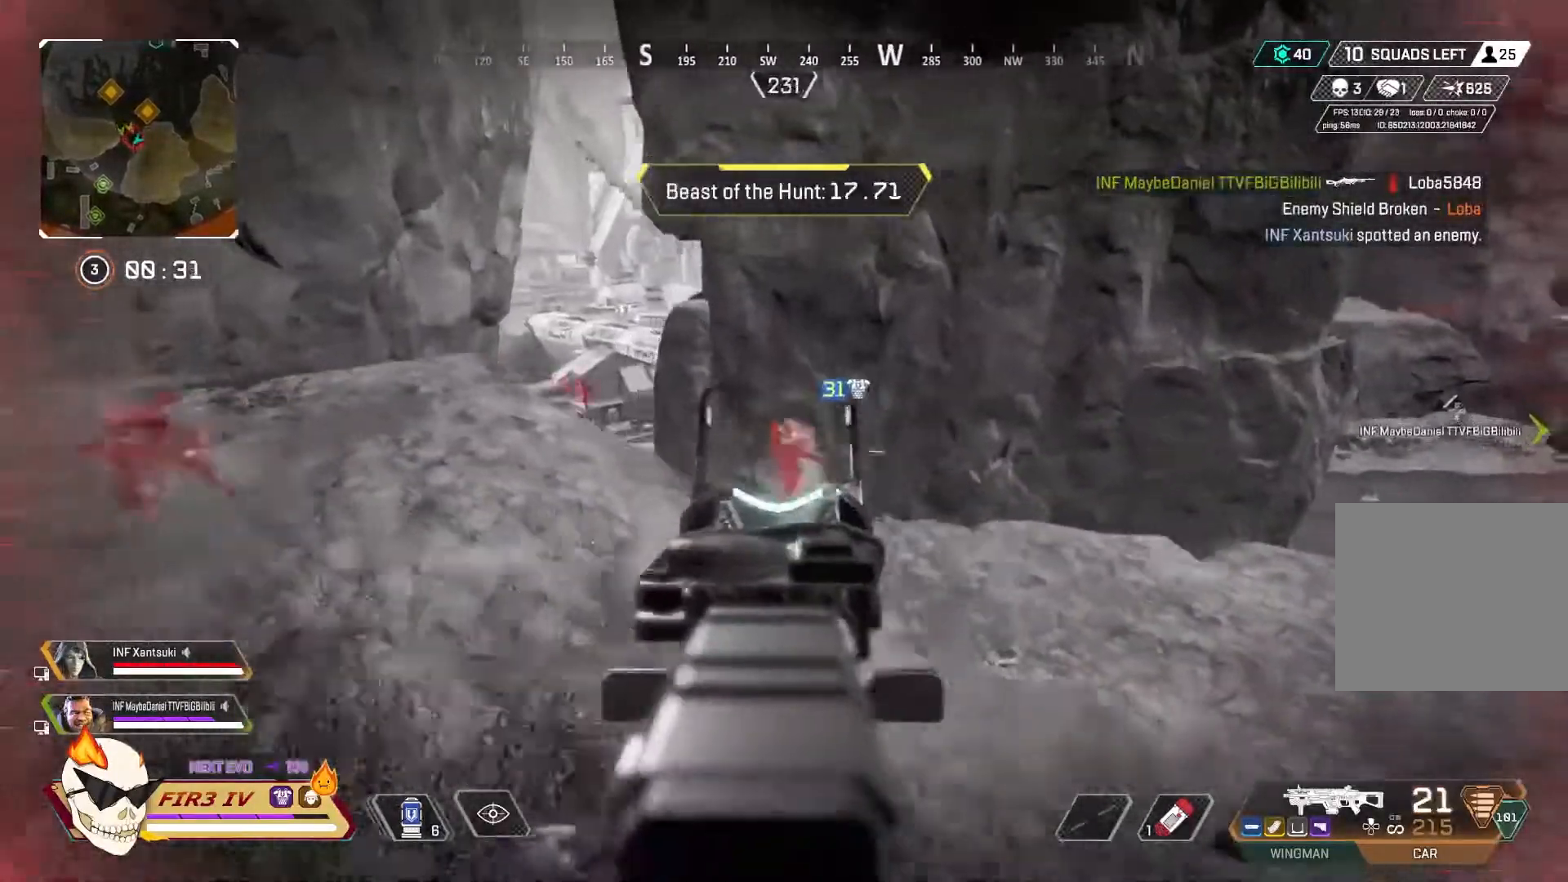
{"buttons": ["L2", "R2"], "left_stick": "left", "right_stick": "center", "events": [[100, "left_stick", "right"], [233, "right_stick", "right"], [300, "right_stick", "center"], [433, "right_stick", "left"], [500, "left_stick", "left"], [500, "right_stick", "center"]]}
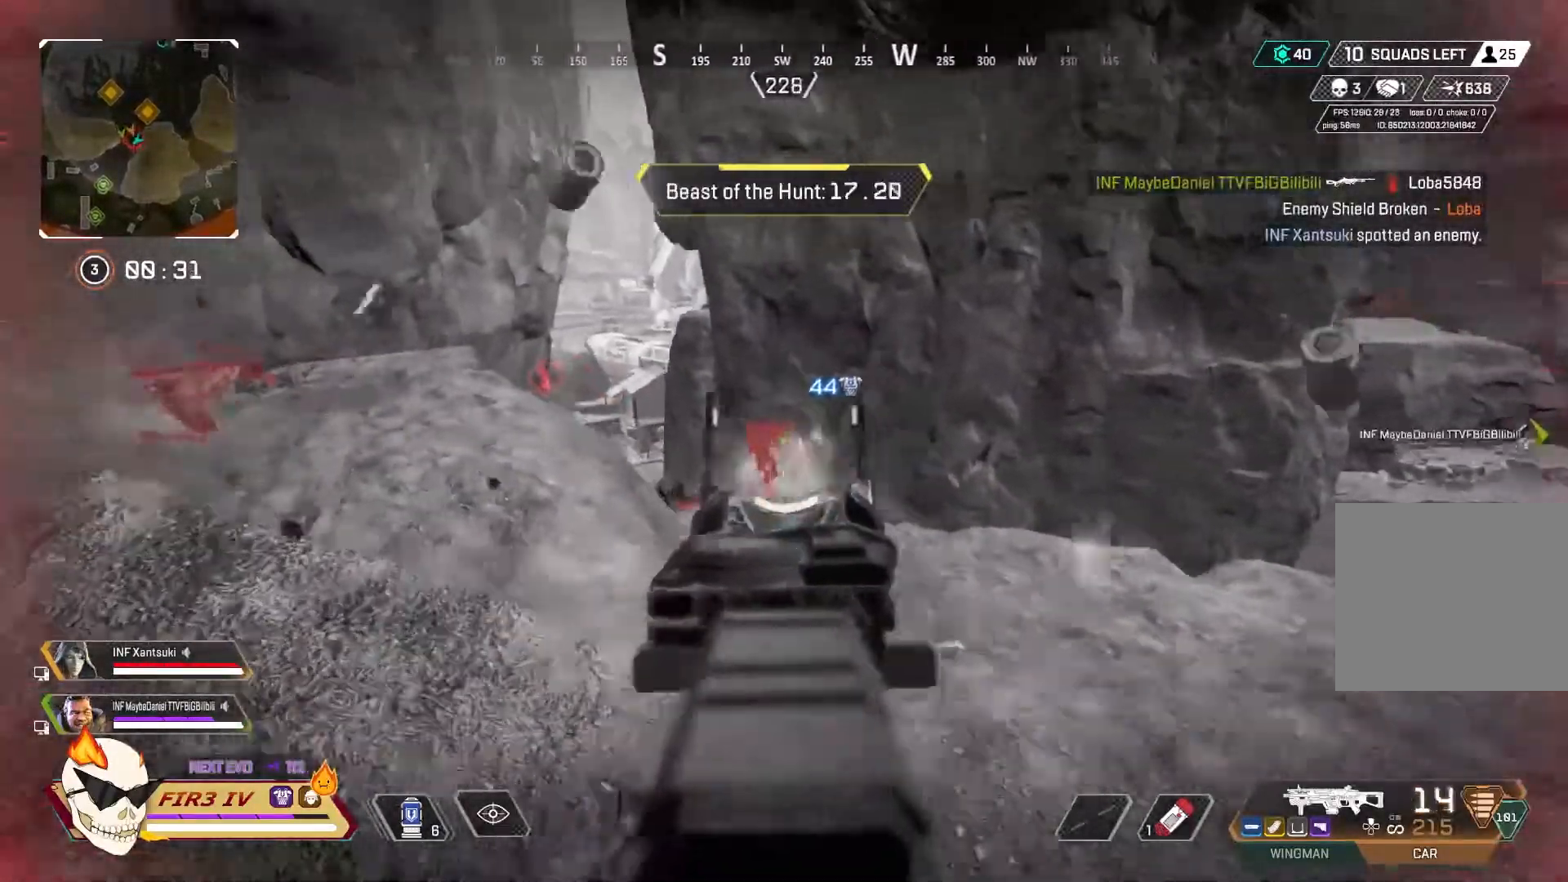
{"buttons": ["CIRCLE", "L2", "R2"], "left_stick": "up-left", "right_stick": "center", "events": [[200, "left_stick", "center"], [300, "left_stick", "up-left"], [500, "CIRCLE", "down"]]}
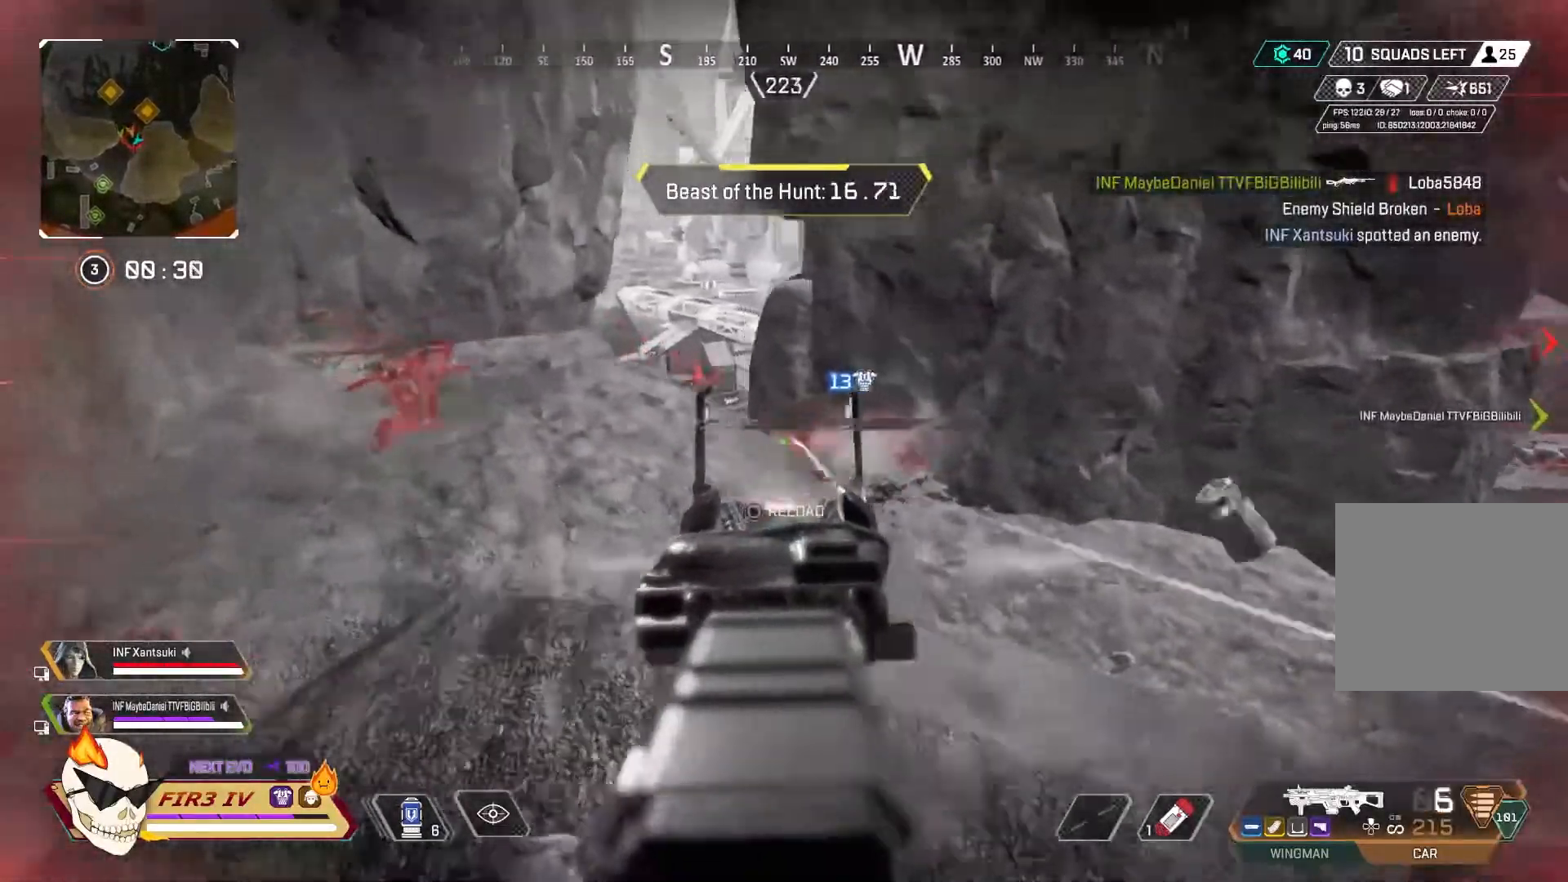
{"buttons": [], "left_stick": "up", "right_stick": "center", "events": [[33, "R2", "up"], [200, "CIRCLE", "up"], [233, "L2", "up"], [367, "CROSS", "down"], [500, "CROSS", "up"], [500, "left_stick", "up"]]}
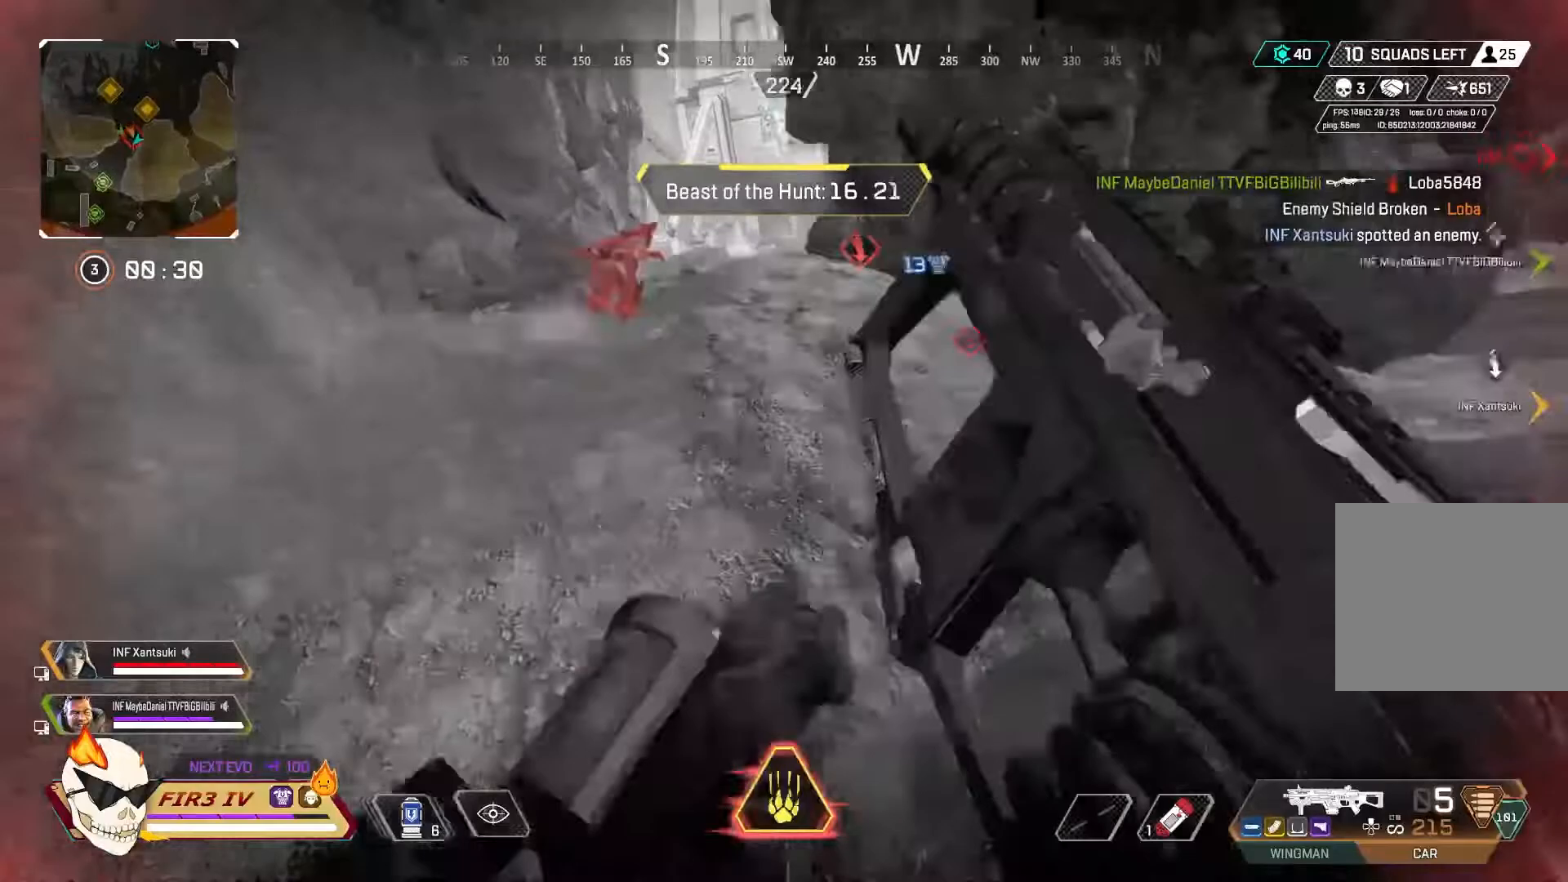
{"buttons": [], "left_stick": "up", "right_stick": "center", "events": [[233, "CROSS", "down"], [367, "CROSS", "up"]]}
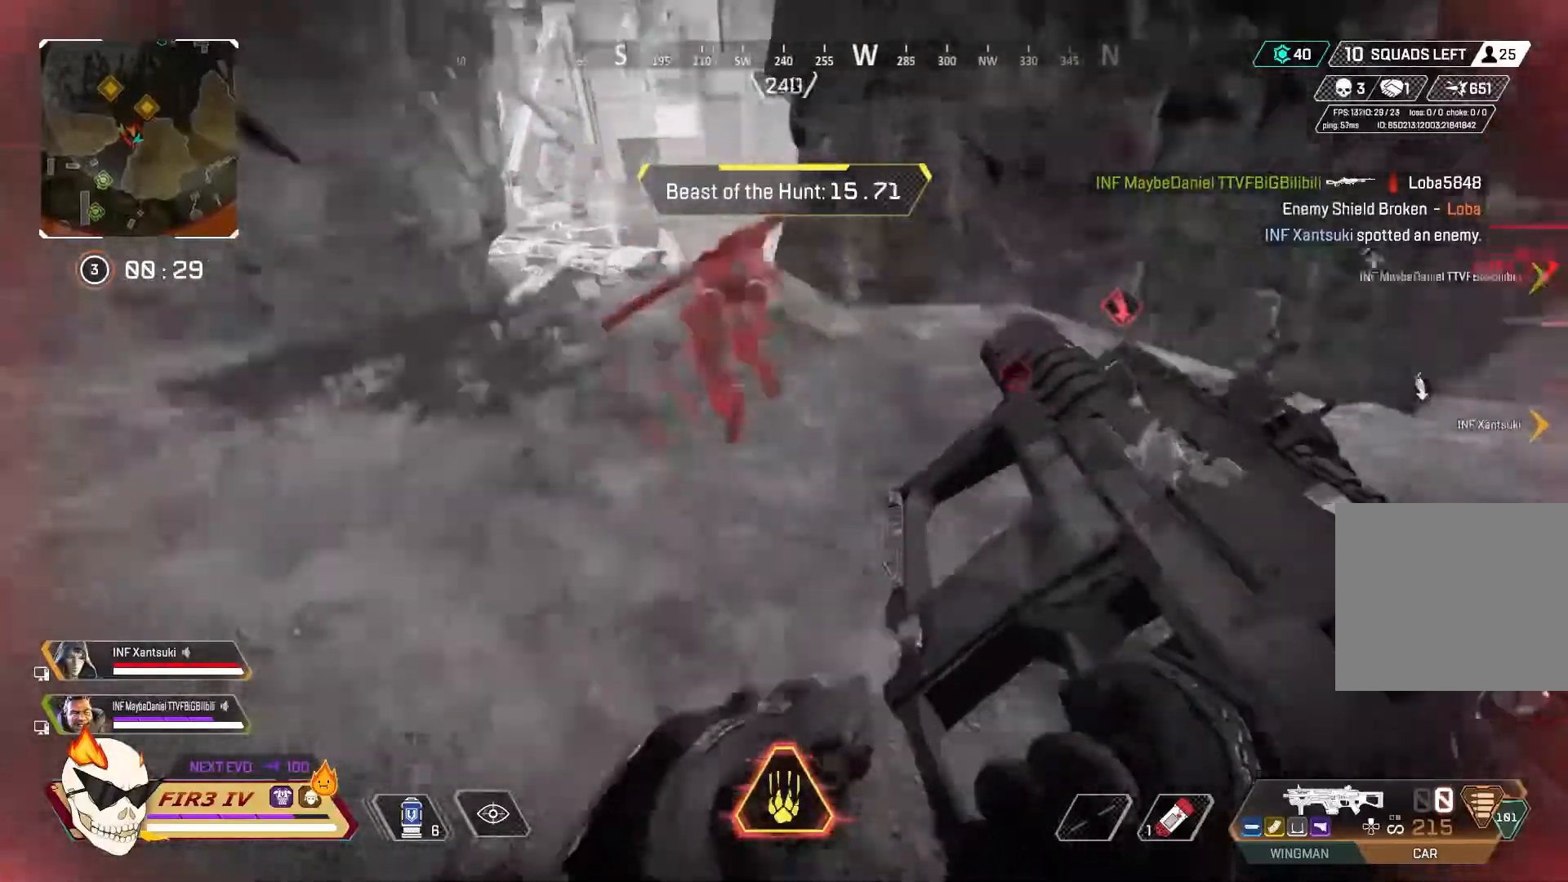
{"buttons": [], "left_stick": "up", "right_stick": "center", "events": []}
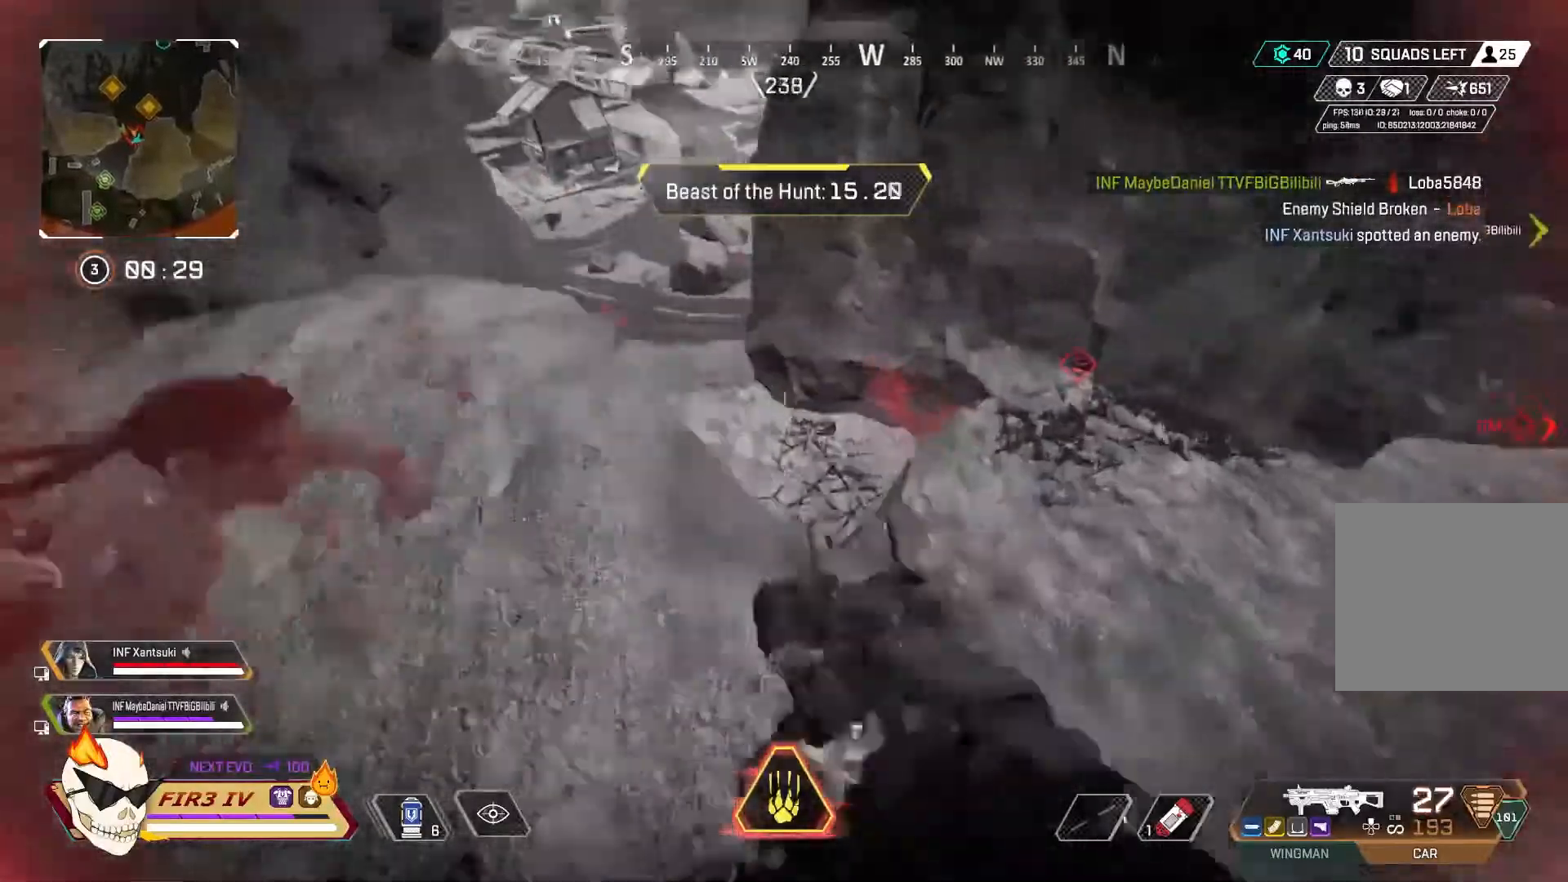
{"buttons": ["L2"], "left_stick": "up-left", "right_stick": "right", "events": [[67, "L2", "down"], [67, "left_stick", "down-right"], [167, "right_stick", "up-right"], [267, "right_stick", "center"], [333, "left_stick", "left"], [367, "right_stick", "right"], [433, "left_stick", "up-left"]]}
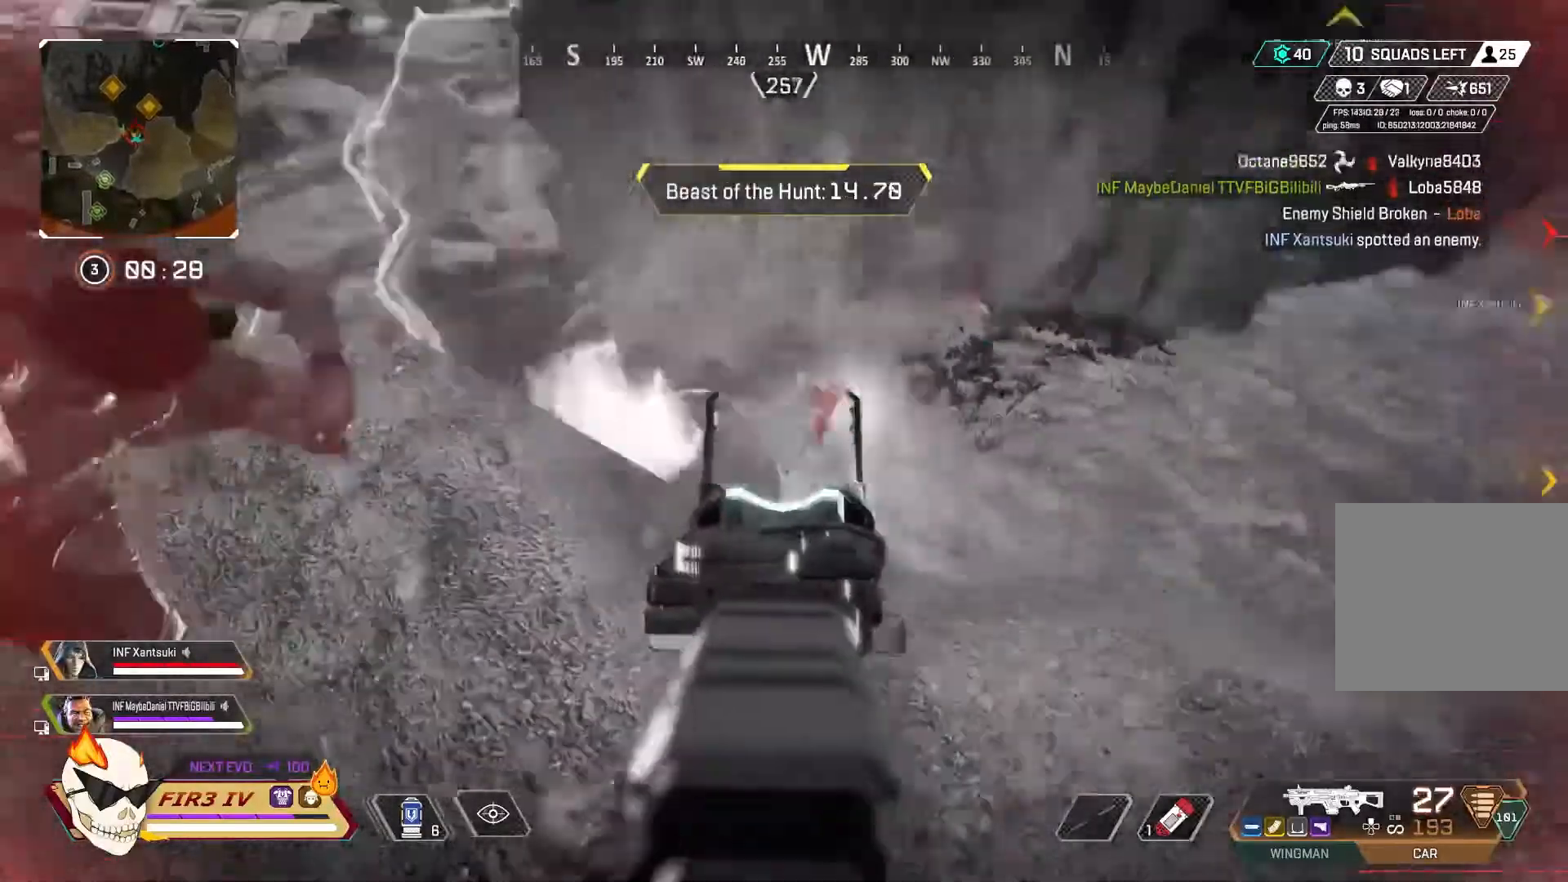
{"buttons": ["L2", "R2"], "left_stick": "center", "right_stick": "right", "events": [[100, "right_stick", "center"], [167, "R2", "down"], [200, "left_stick", "center"], [333, "left_stick", "up-left"], [333, "right_stick", "up-right"], [433, "right_stick", "right"], [500, "left_stick", "center"]]}